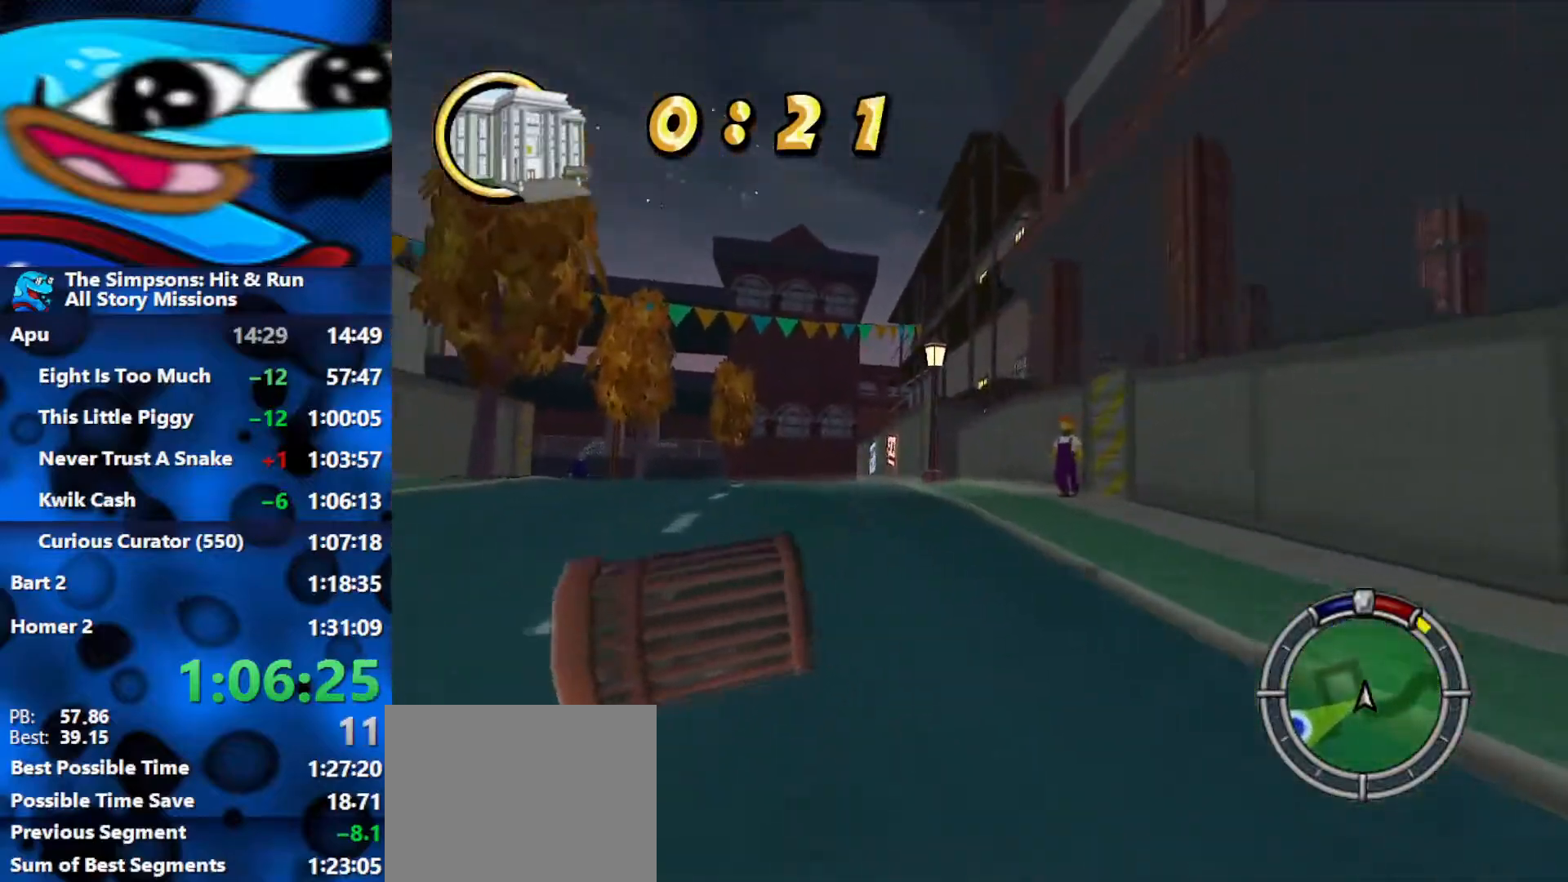
Gameplay with a controller (Xbox layout); each line is a JSON object with the inputs held at the frame after it. "events" lists button and stick changes between this image and that frame as [ms after this image, input, new state], when the widget could be followed in between.
{"buttons": [], "left_stick": "left", "right_stick": "center", "events": [[117, "R2", "down"], [300, "R2", "up"], [367, "R2", "down"], [467, "R2", "up"]]}
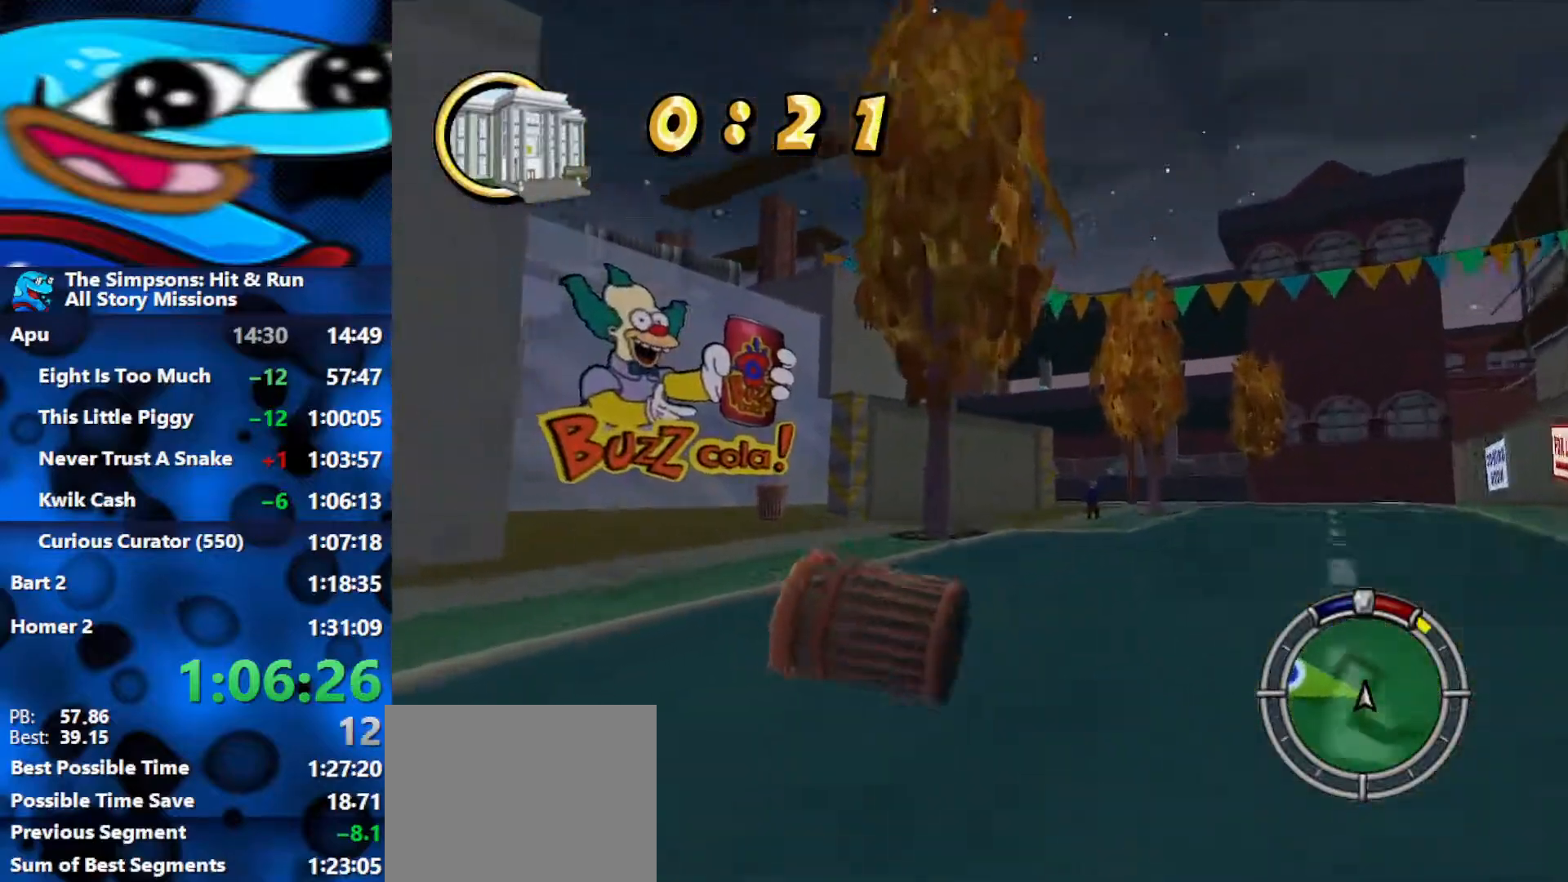
{"buttons": ["R2"], "left_stick": "left", "right_stick": "center", "events": [[50, "R2", "down"]]}
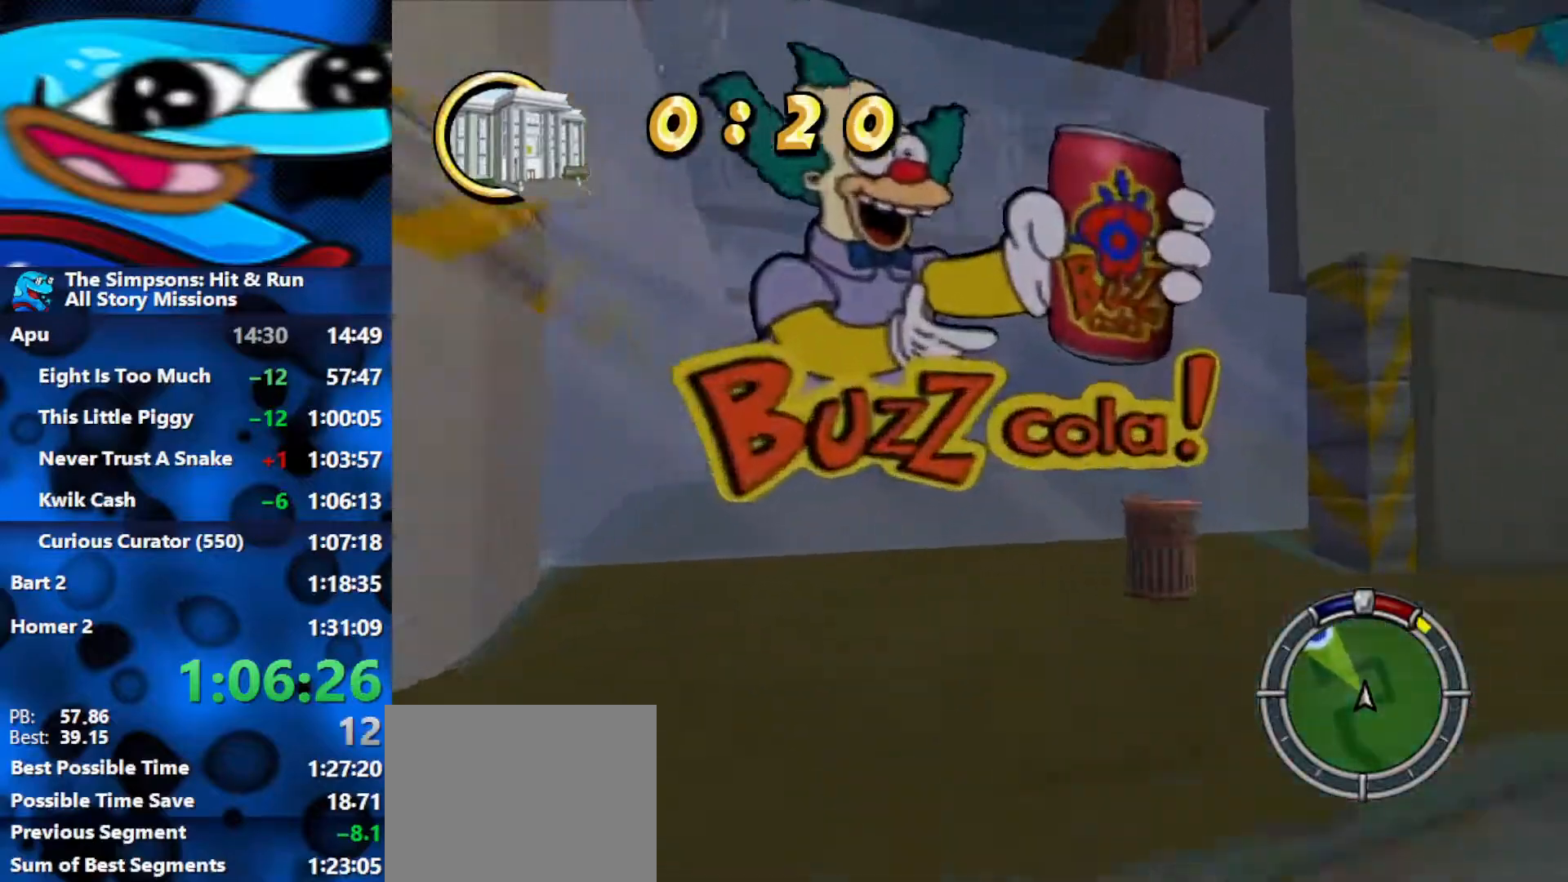
{"buttons": ["R2"], "left_stick": "left", "right_stick": "center", "events": [[33, "left_stick", "center"], [183, "left_stick", "left"]]}
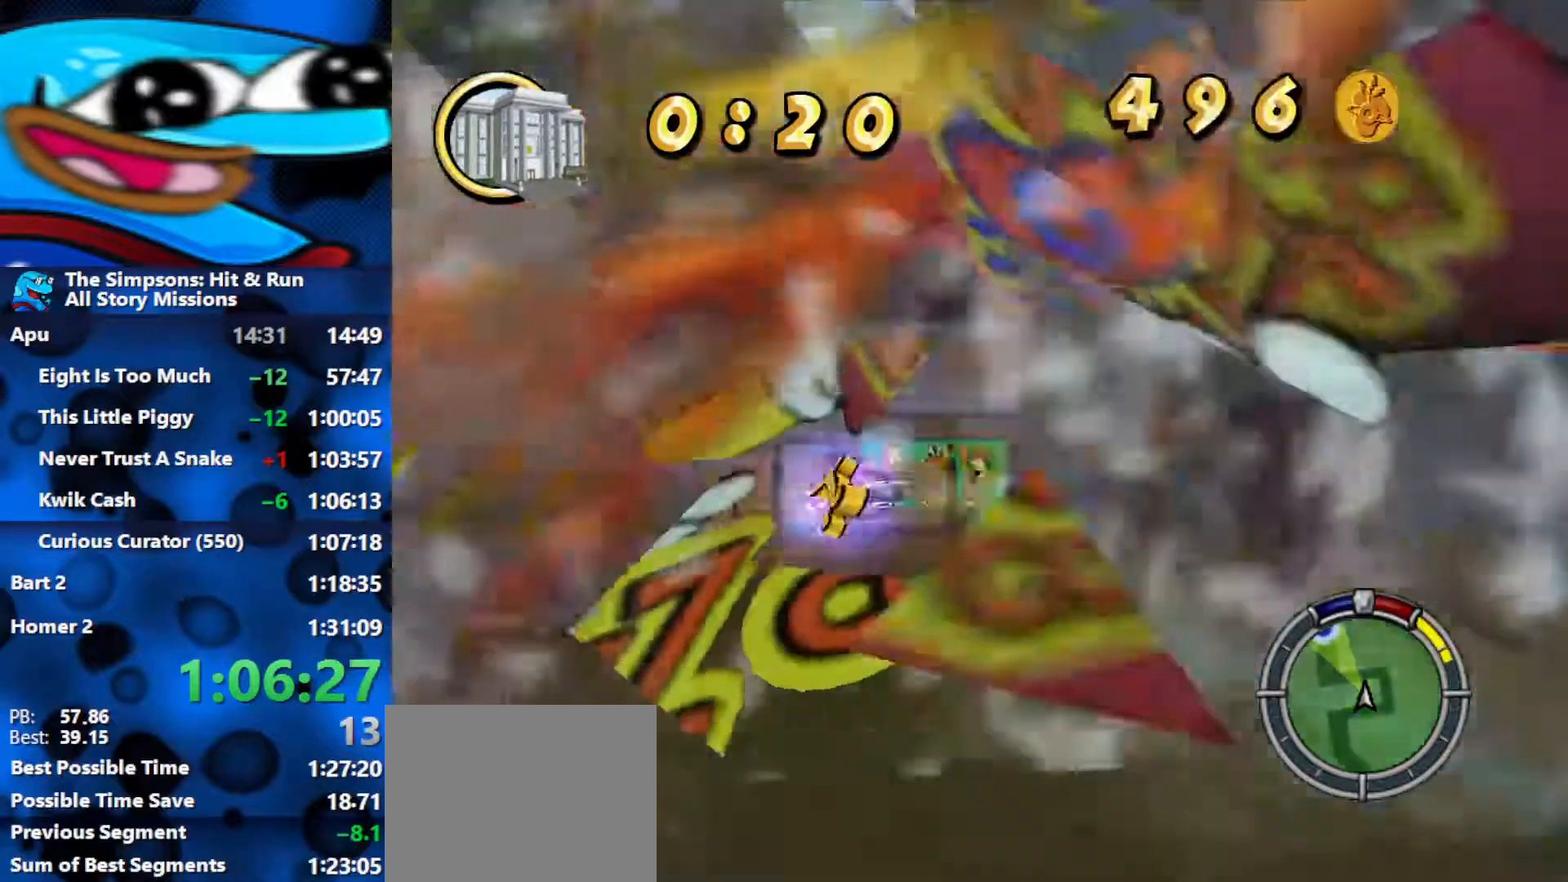
{"buttons": ["R1"], "left_stick": "left", "right_stick": "center", "events": [[17, "R2", "up"], [67, "left_stick", "center"], [117, "R1", "down"], [217, "left_stick", "left"]]}
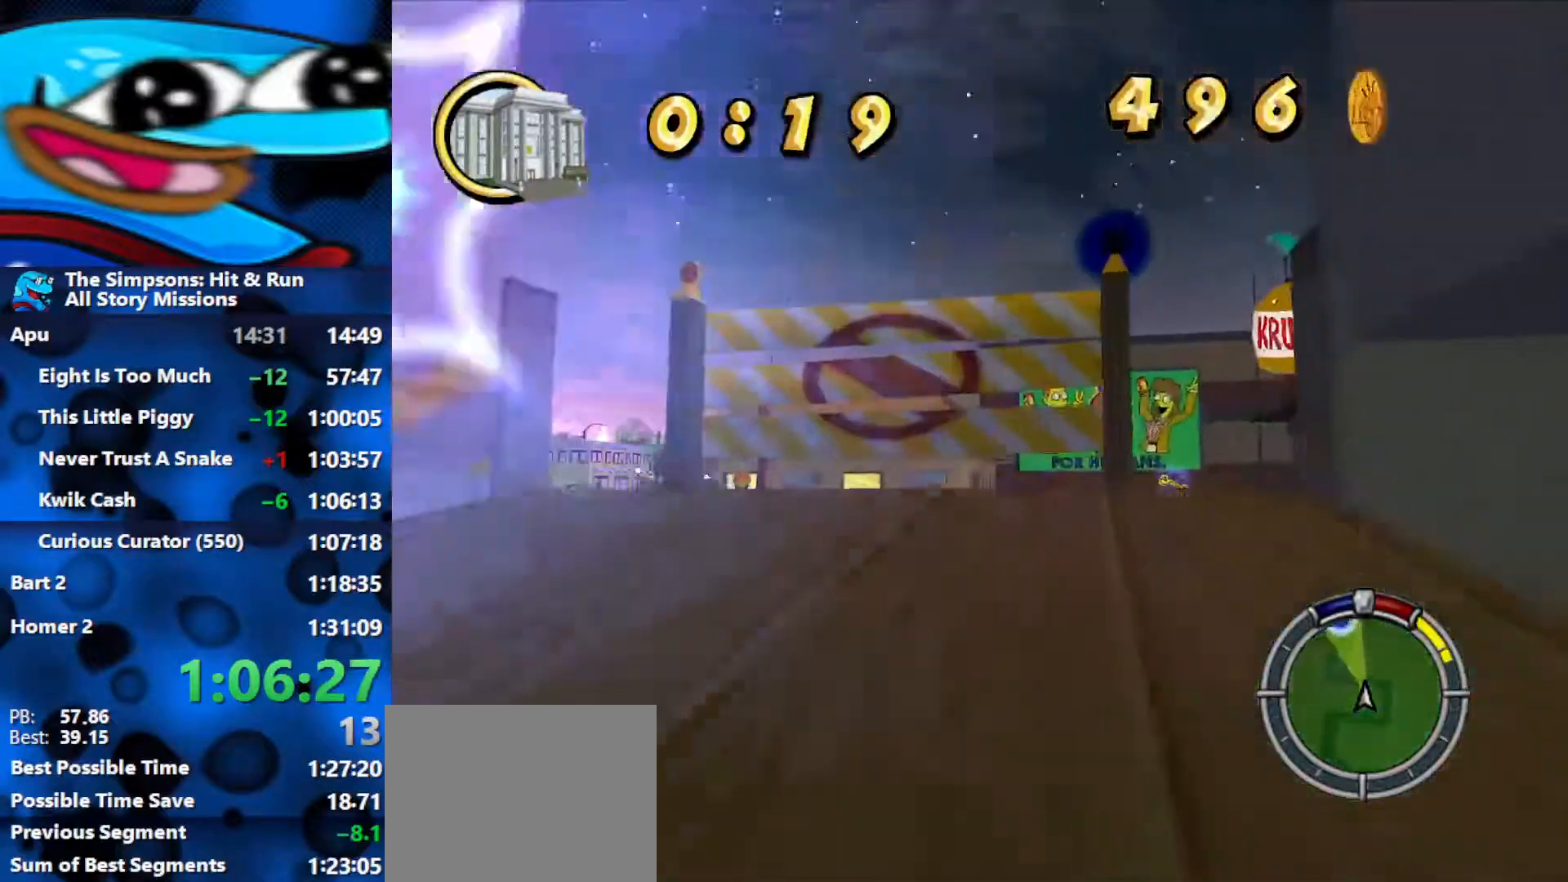
{"buttons": ["R2"], "left_stick": "center", "right_stick": "center", "events": [[117, "R1", "up"], [150, "left_stick", "center"], [267, "left_stick", "left"], [300, "R2", "down"], [417, "left_stick", "center"]]}
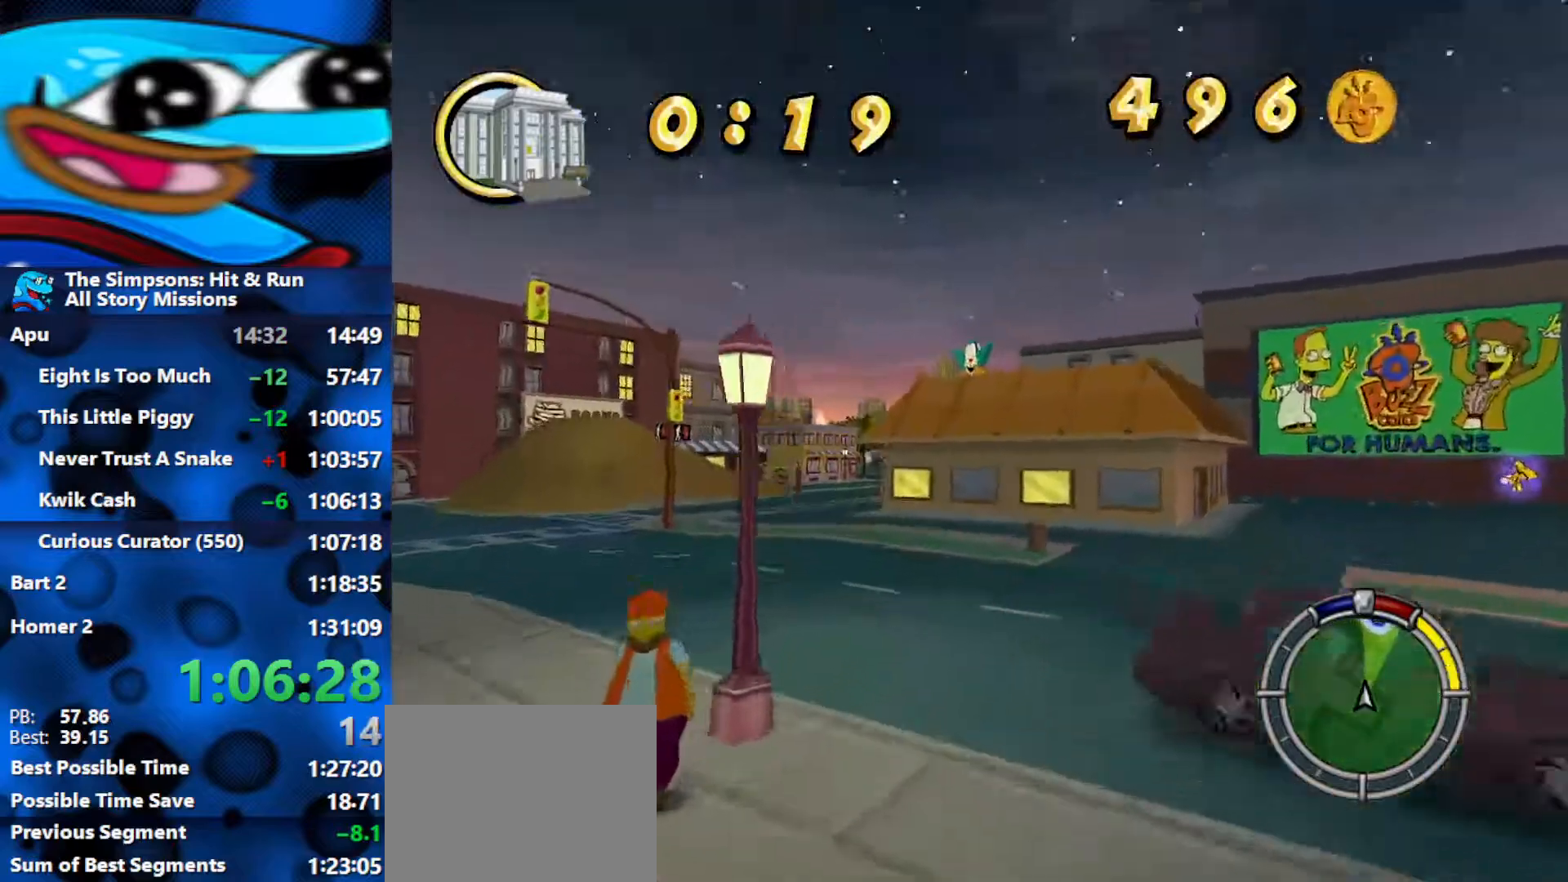
{"buttons": ["R2"], "left_stick": "left", "right_stick": "center", "events": [[17, "left_stick", "left"], [283, "R2", "up"], [383, "R2", "down"]]}
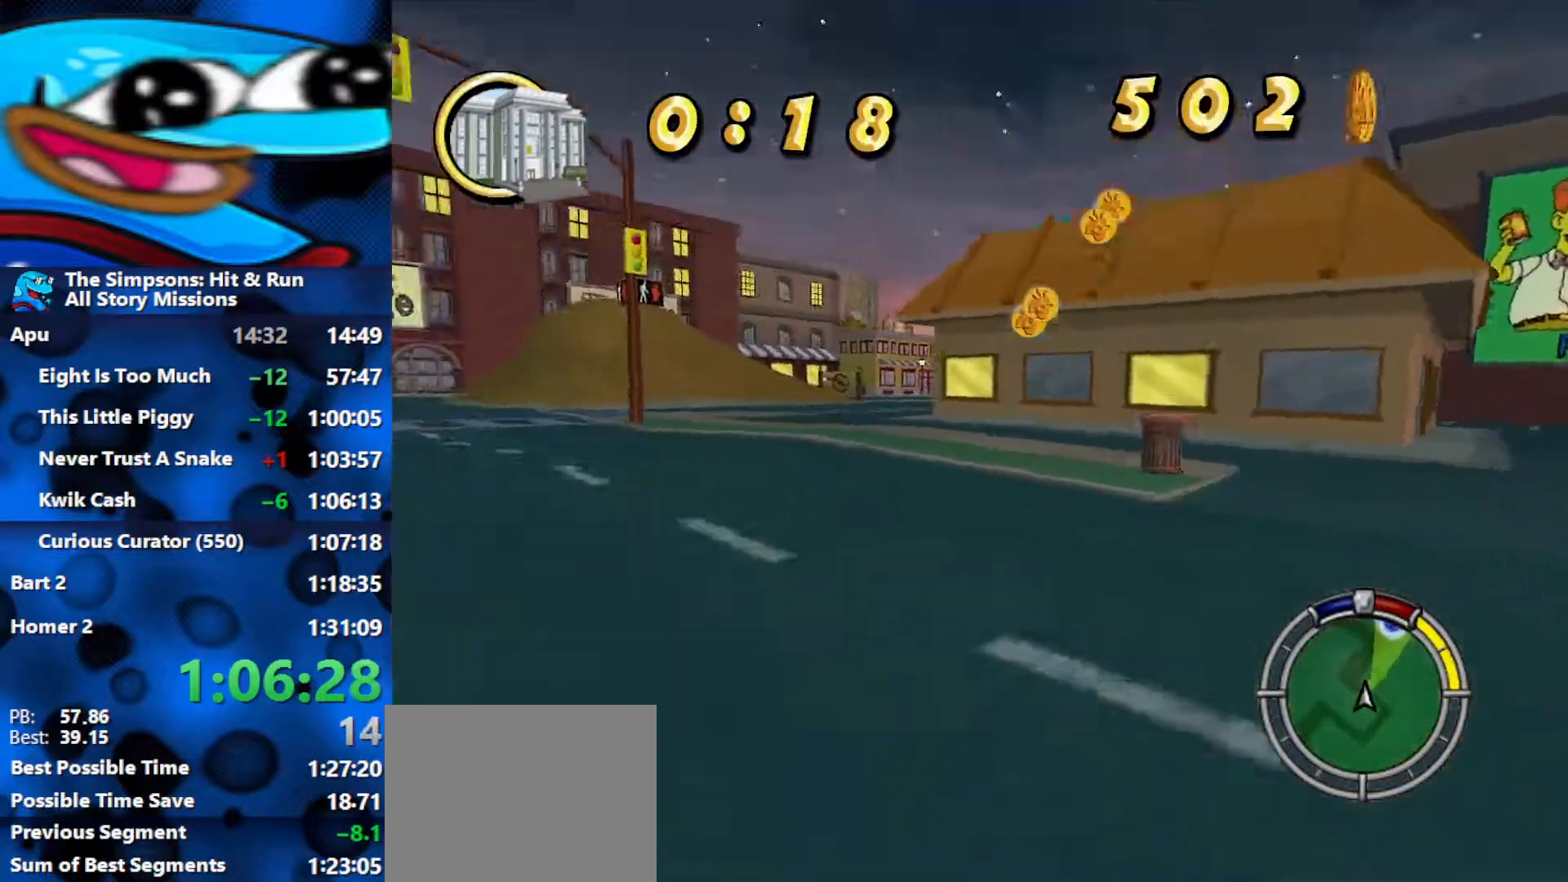
{"buttons": ["R2"], "left_stick": "right", "right_stick": "center", "events": [[250, "left_stick", "center"], [350, "left_stick", "right"]]}
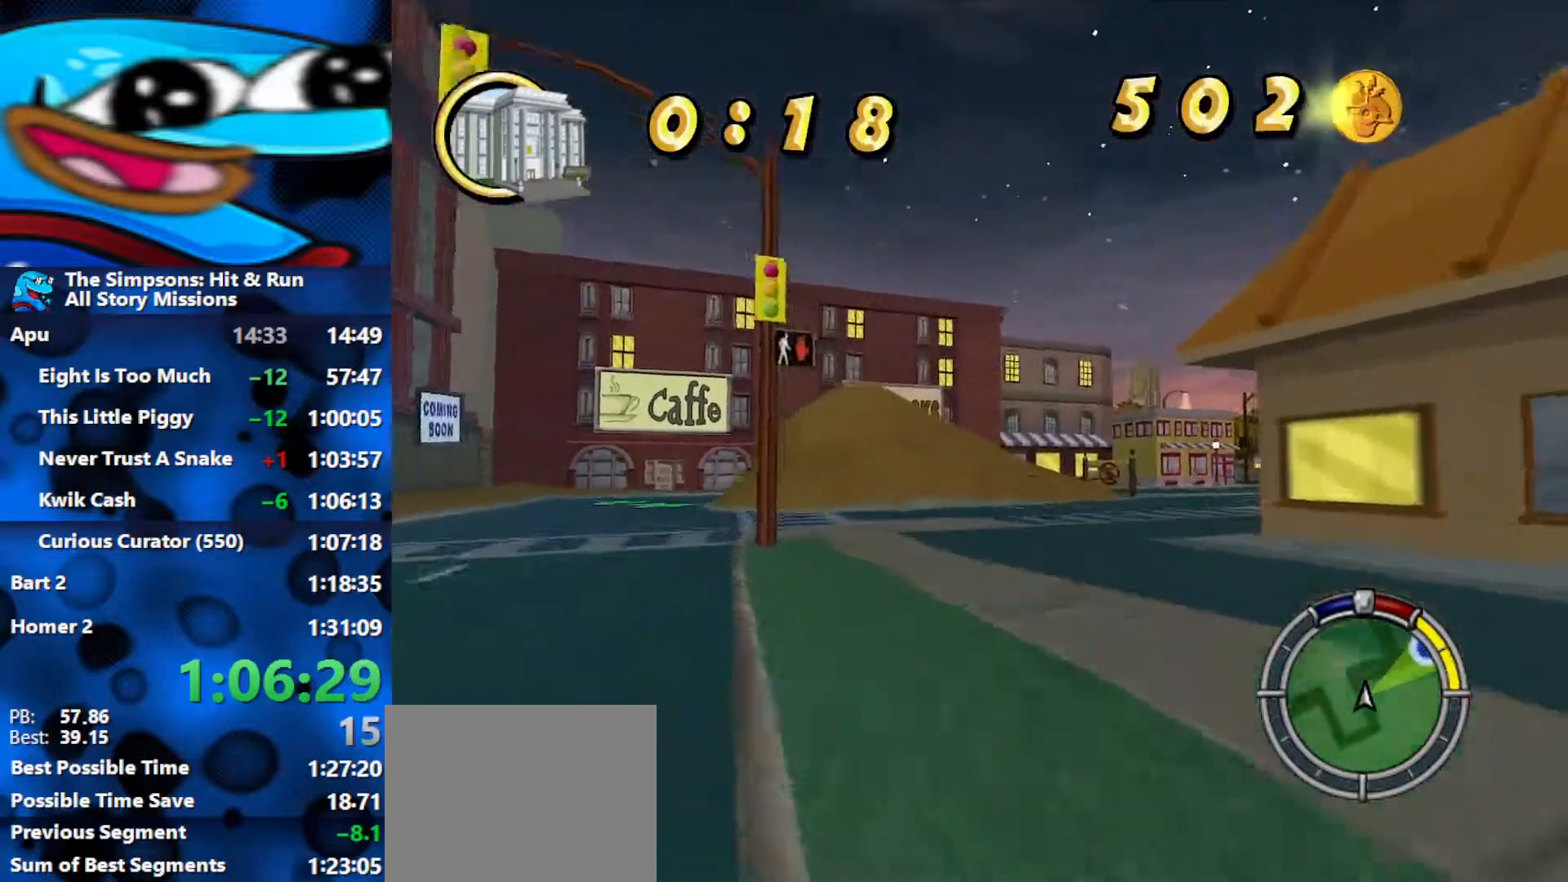
{"buttons": ["R2"], "left_stick": "center", "right_stick": "center", "events": [[467, "left_stick", "center"]]}
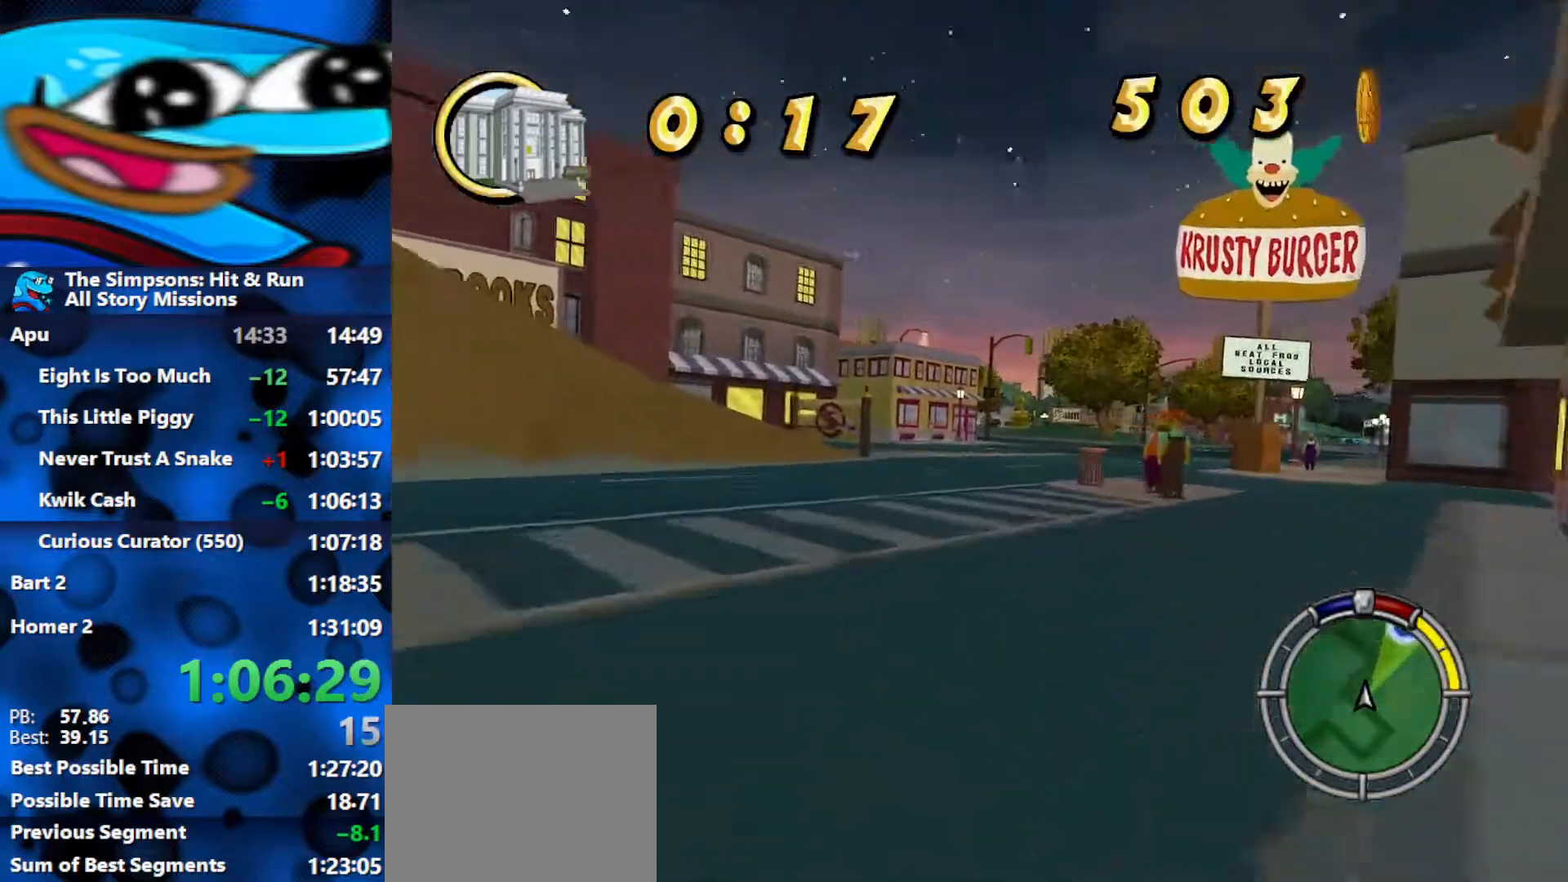
{"buttons": ["R2"], "left_stick": "right", "right_stick": "center", "events": [[233, "left_stick", "right"]]}
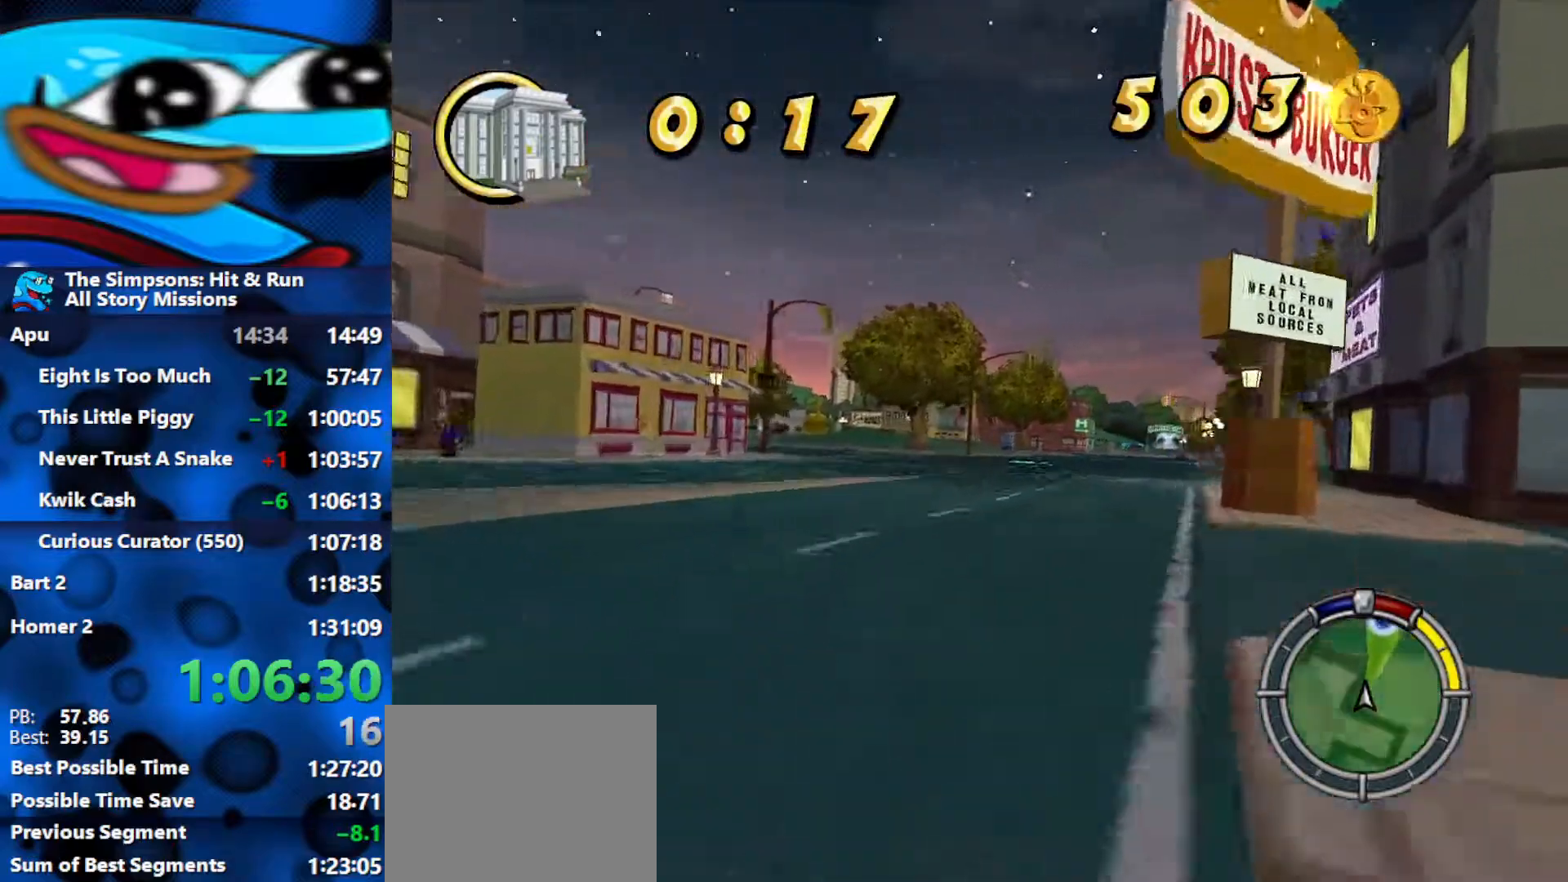
{"buttons": ["R2"], "left_stick": "center", "right_stick": "center", "events": [[117, "left_stick", "center"]]}
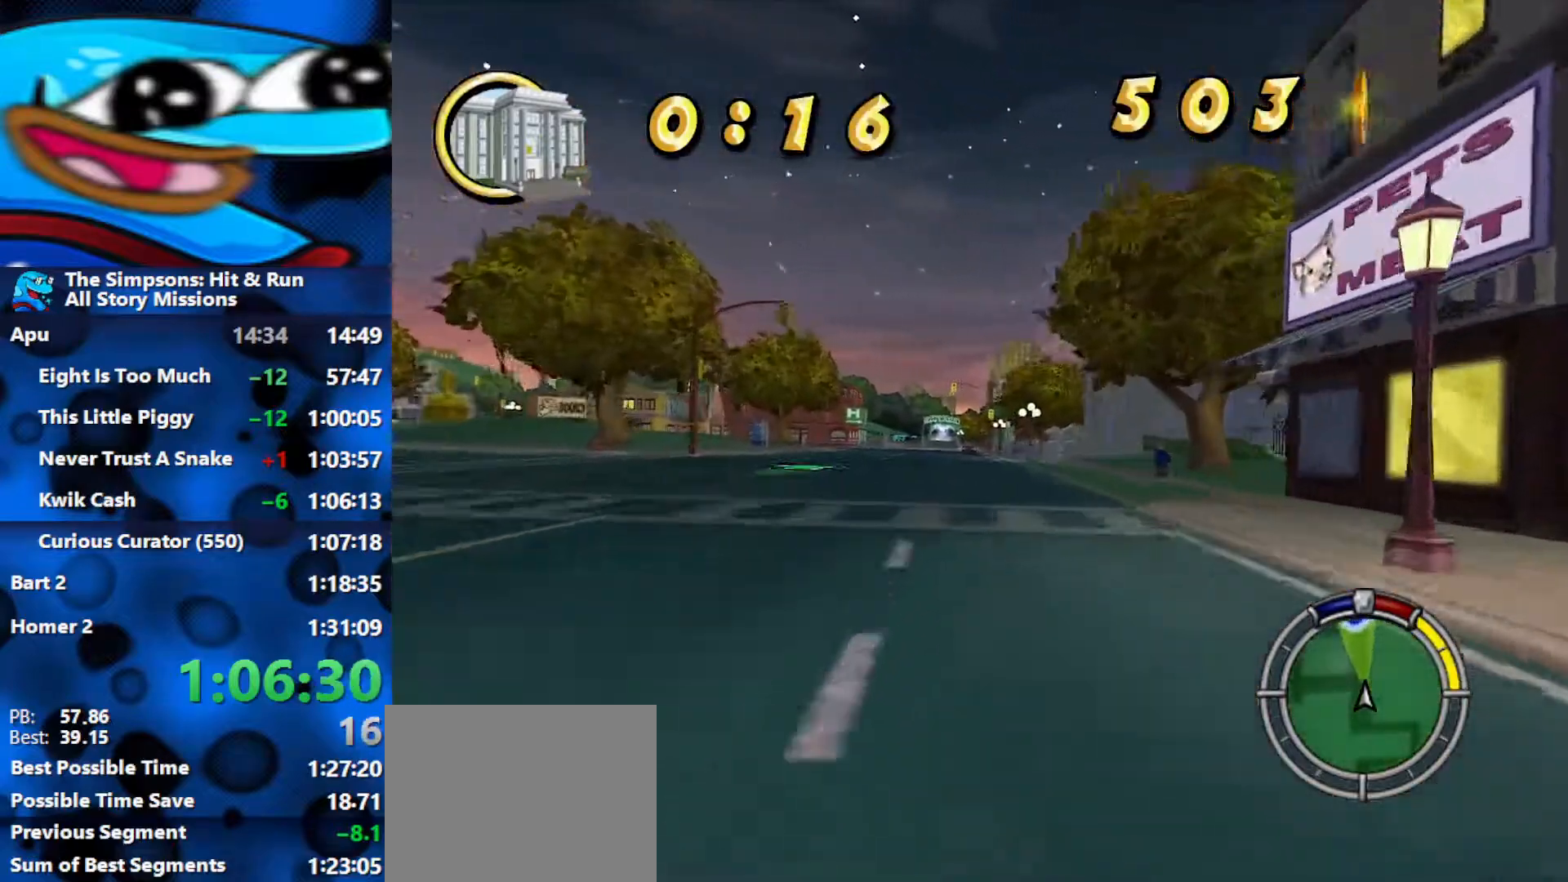
{"buttons": ["R2"], "left_stick": "center", "right_stick": "center", "events": [[50, "left_stick", "right"], [150, "left_stick", "center"]]}
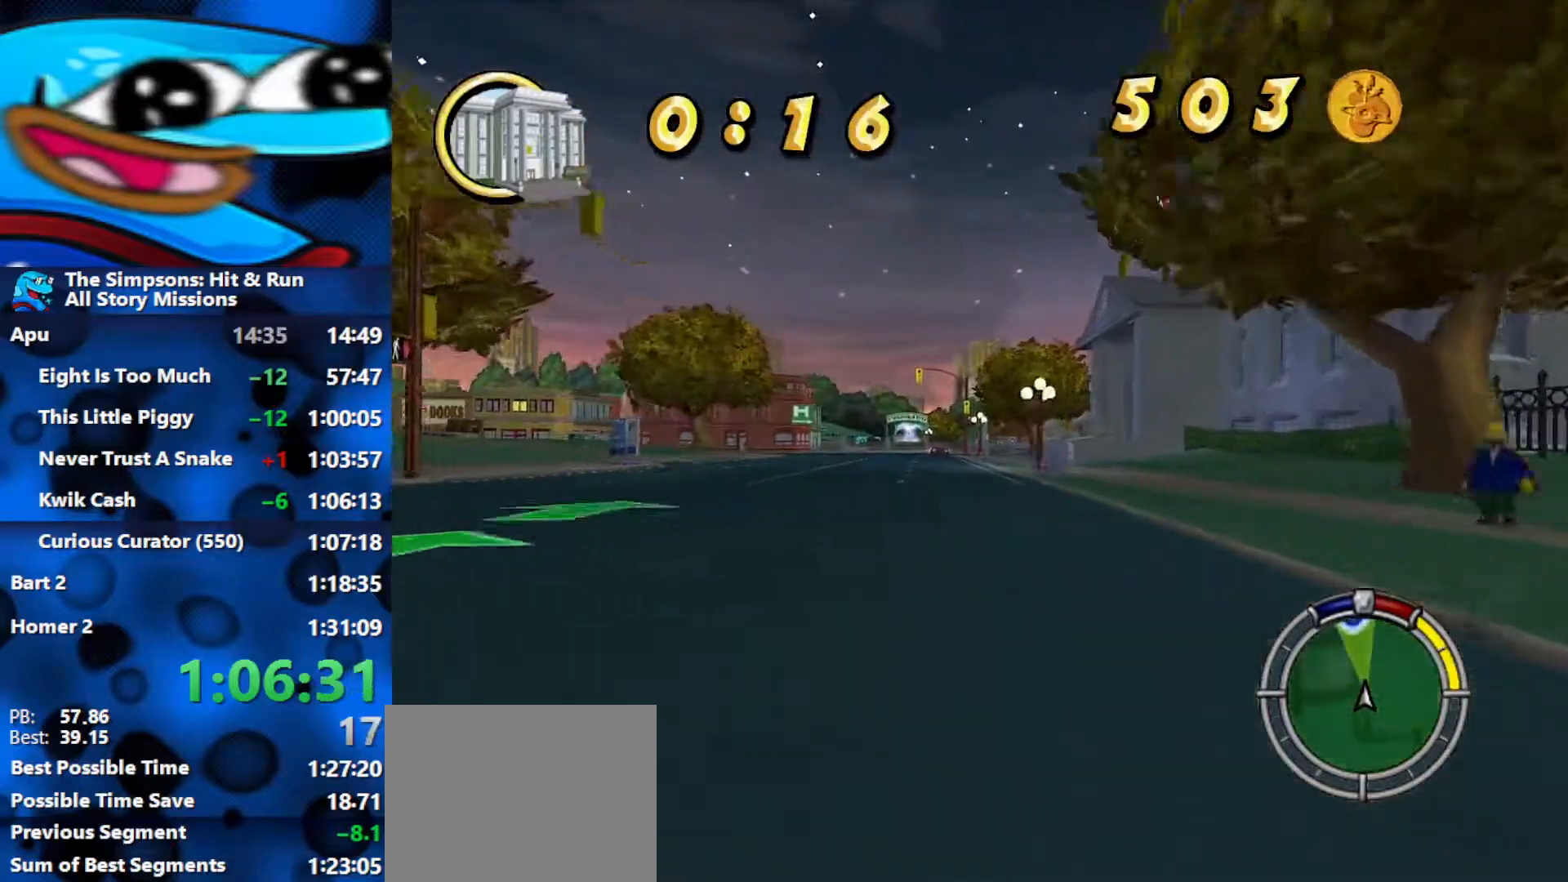
{"buttons": ["R2"], "left_stick": "center", "right_stick": "center", "events": [[200, "left_stick", "right"], [400, "left_stick", "center"]]}
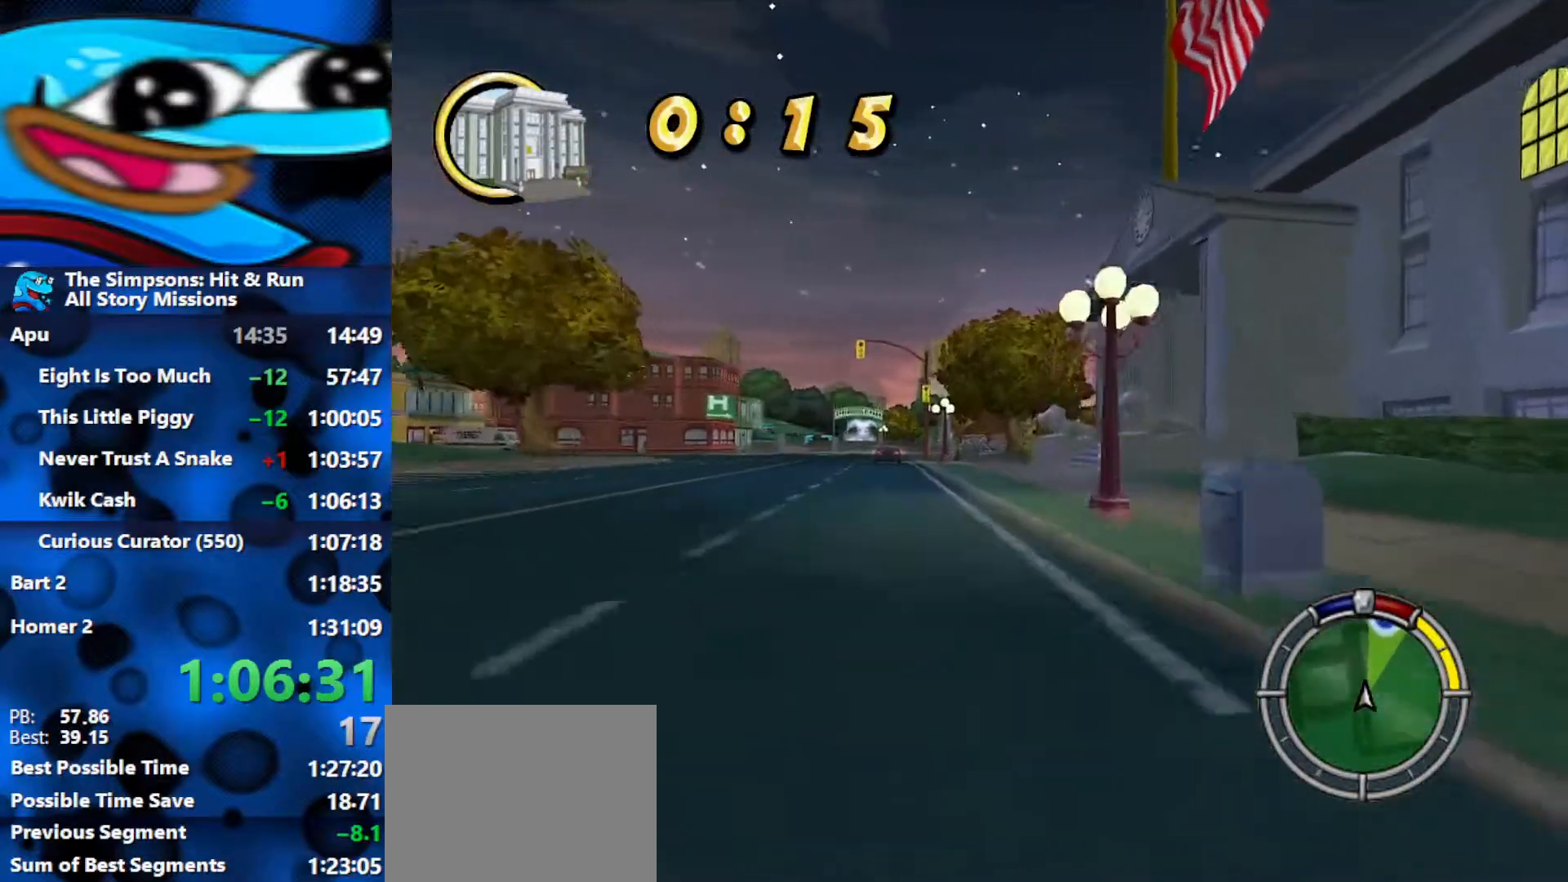
{"buttons": ["R2"], "left_stick": "center", "right_stick": "center", "events": []}
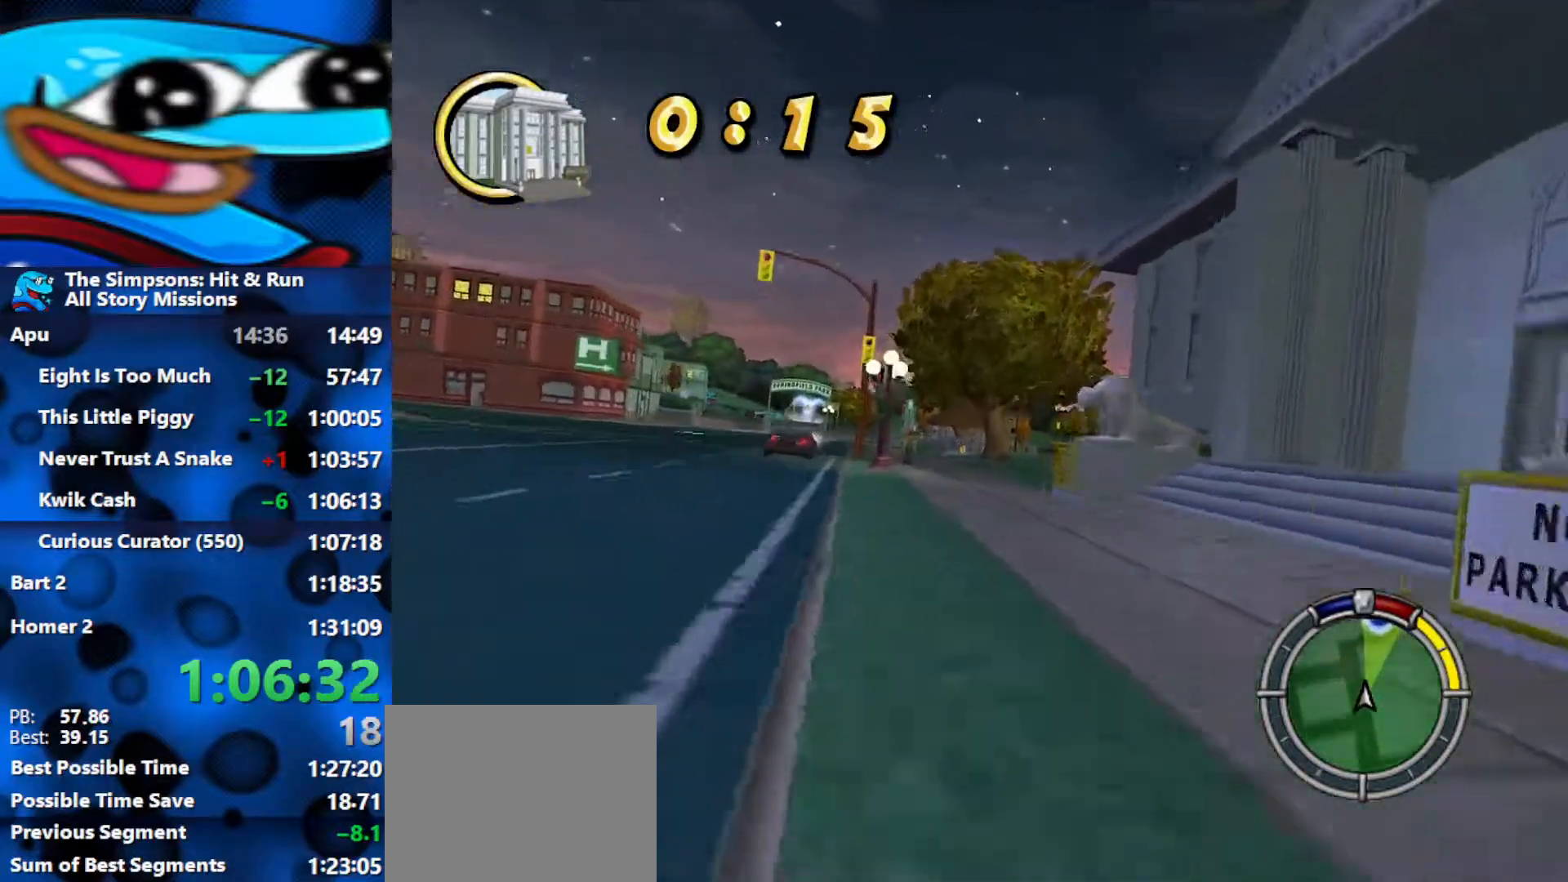
{"buttons": ["R2"], "left_stick": "center", "right_stick": "center", "events": []}
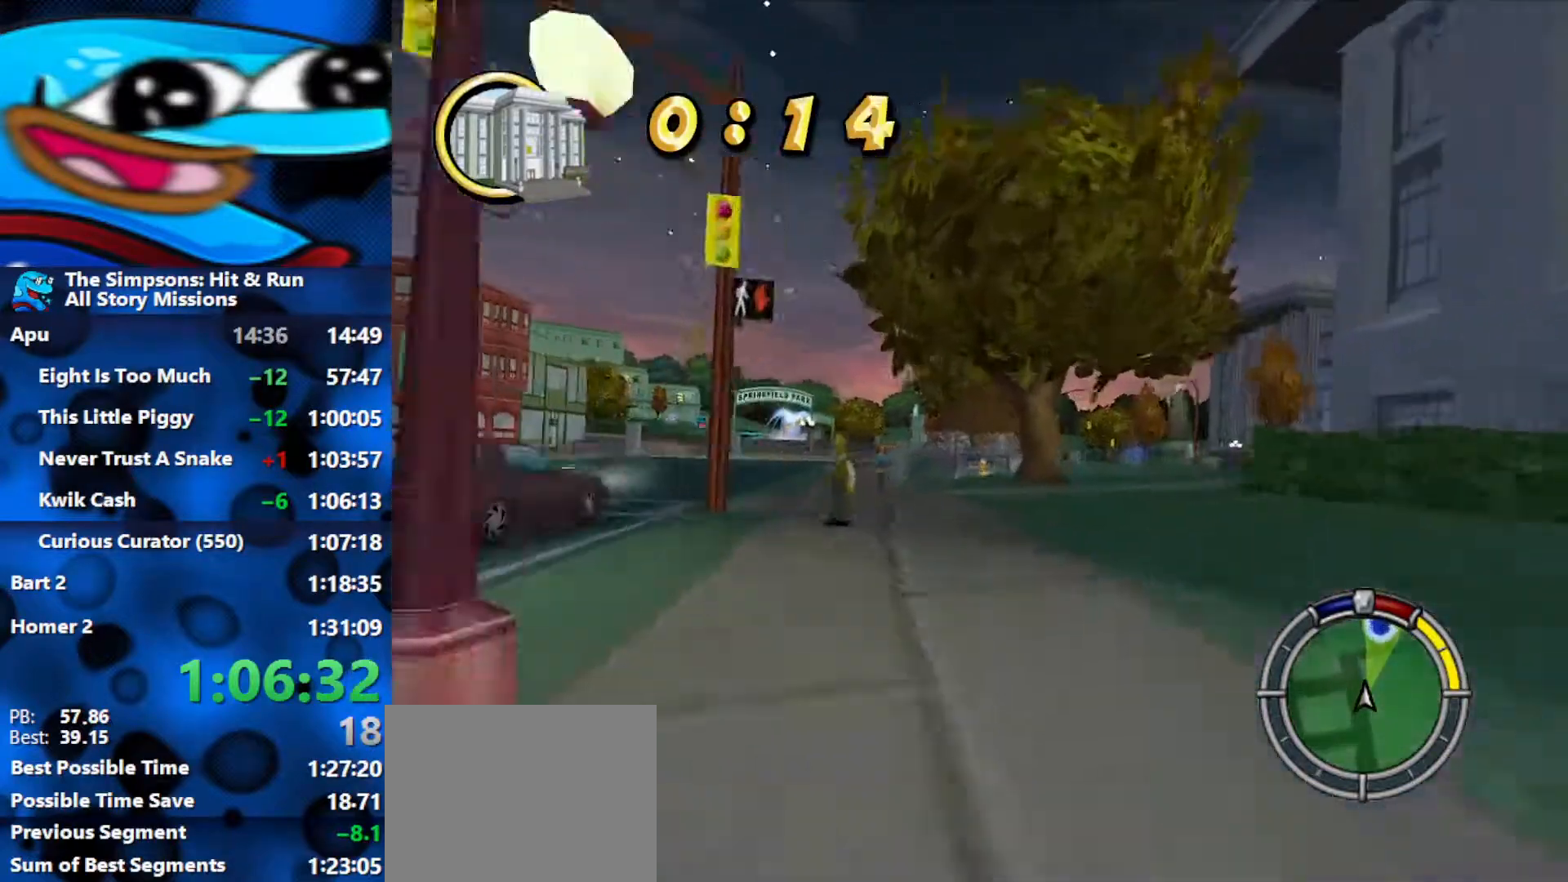
{"buttons": [], "left_stick": "center", "right_stick": "center", "events": [[467, "R2", "up"]]}
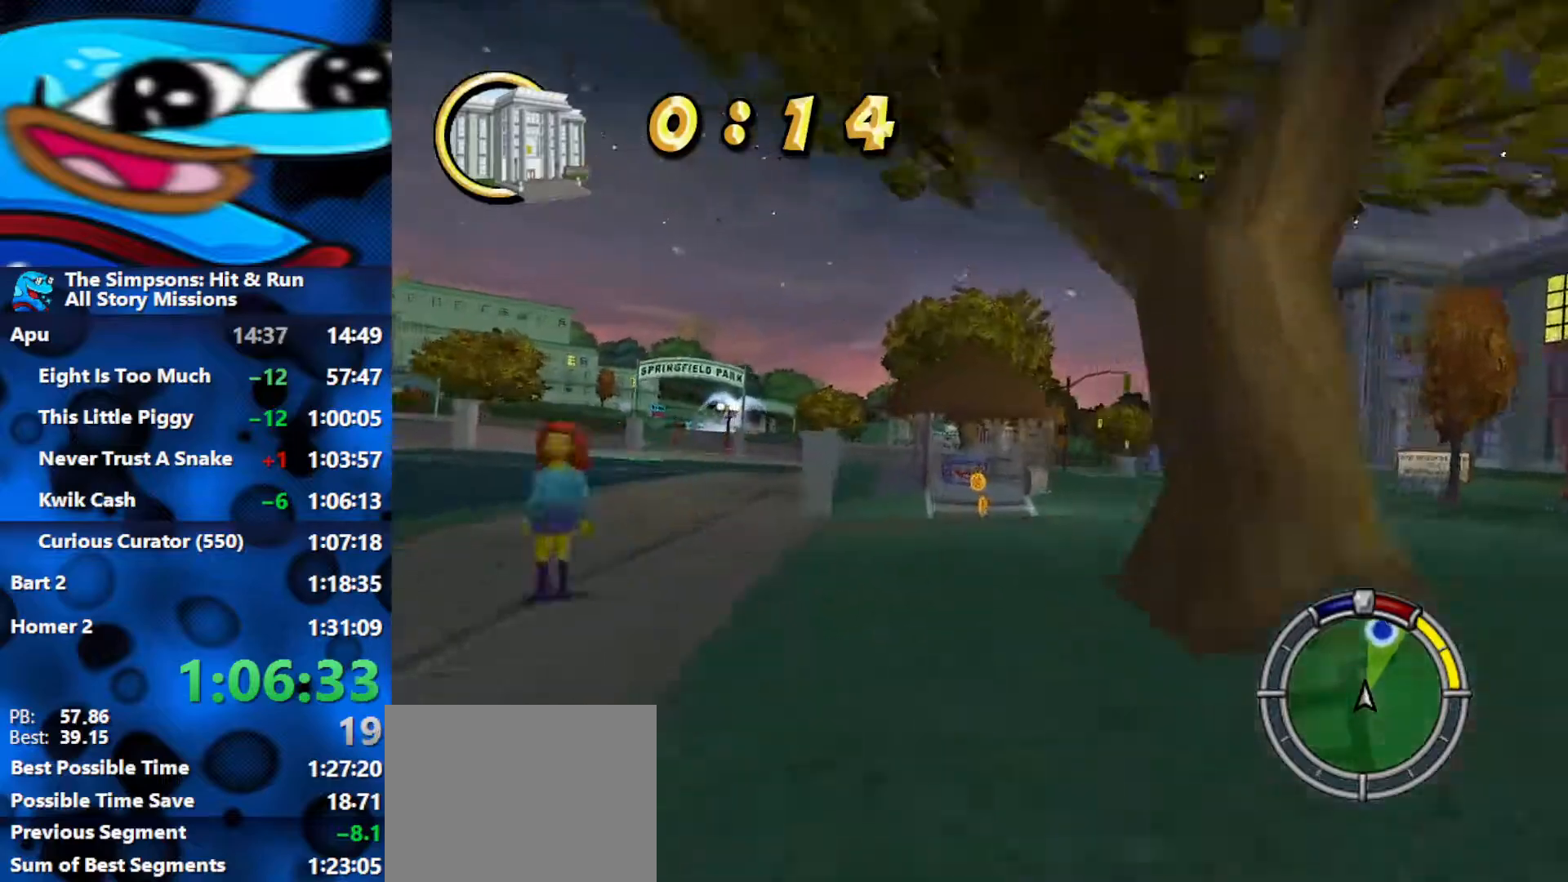
{"buttons": ["R1"], "left_stick": "center", "right_stick": "center", "events": [[33, "R1", "down"], [50, "L2", "down"], [317, "L2", "up"]]}
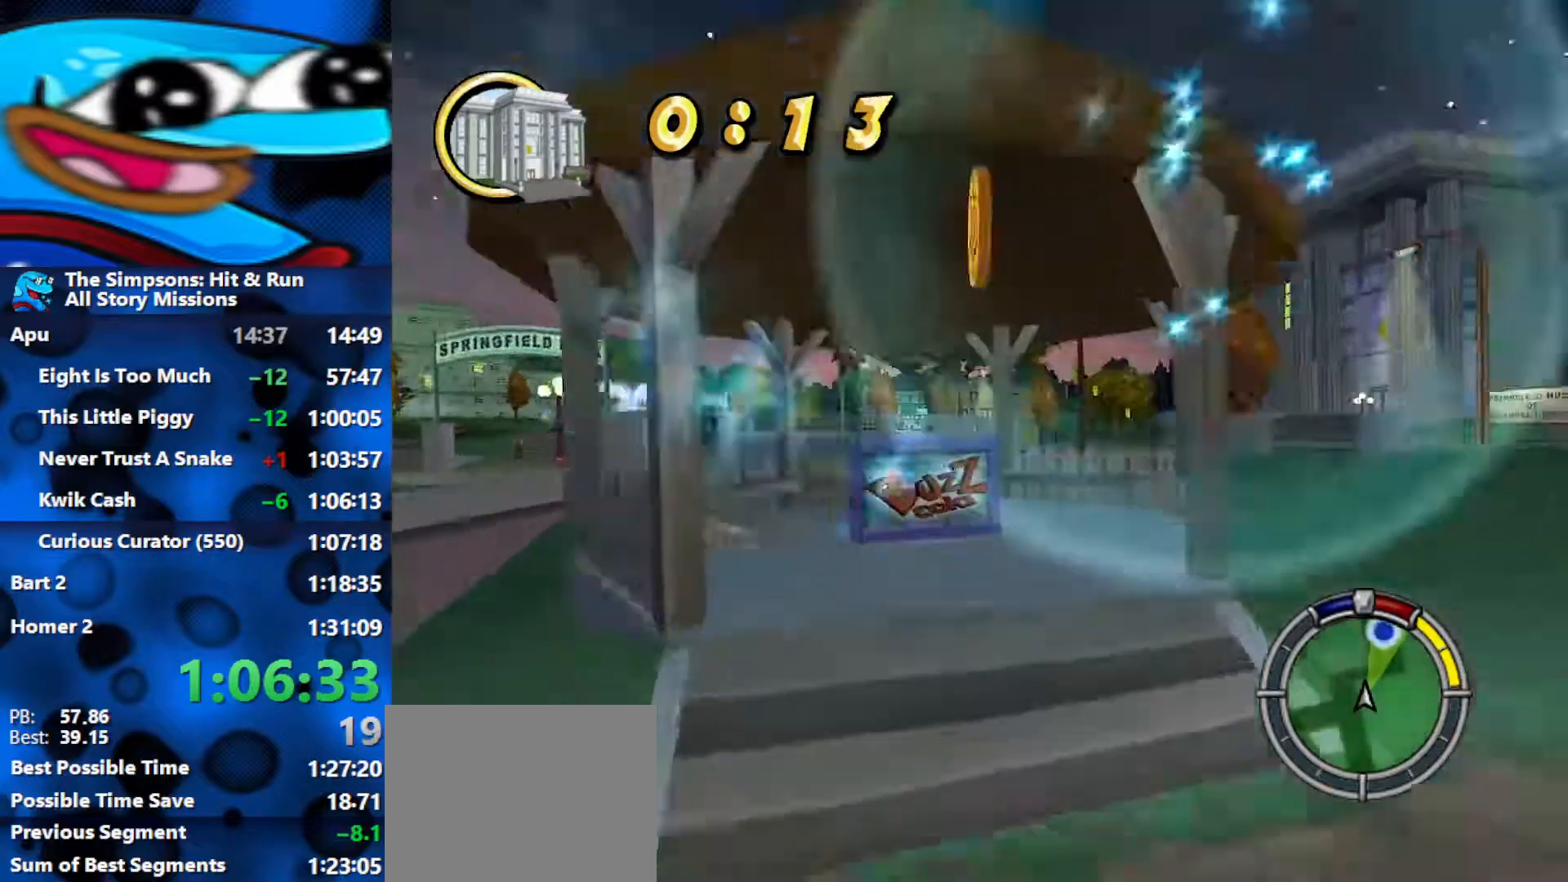
{"buttons": ["L2", "R1"], "left_stick": "center", "right_stick": "center", "events": [[17, "left_stick", "left"], [100, "L2", "down"], [217, "left_stick", "center"]]}
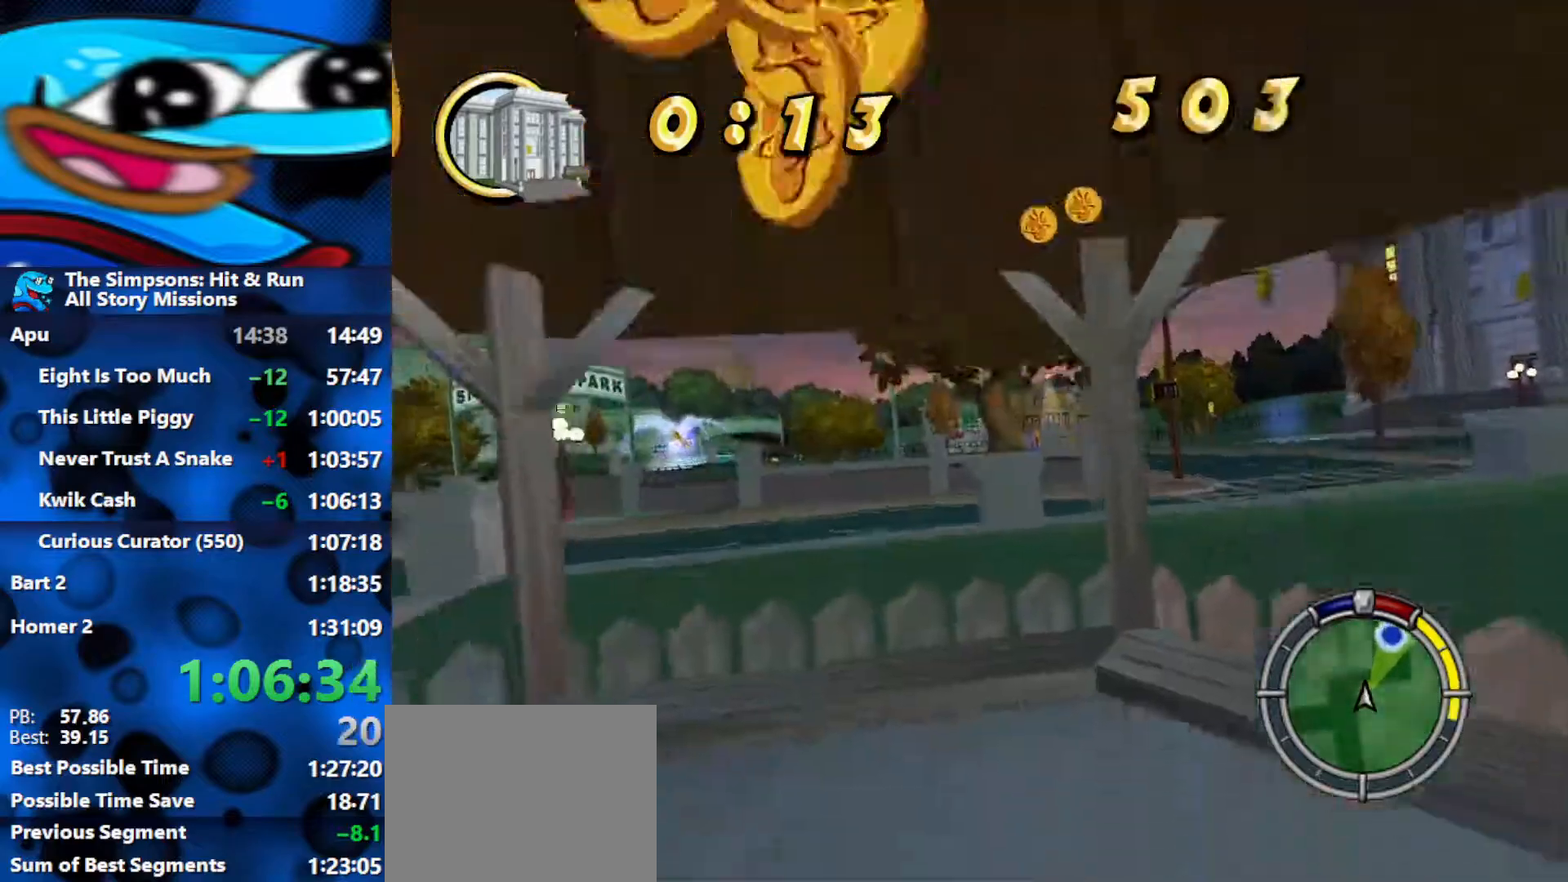
{"buttons": ["L2"], "left_stick": "center", "right_stick": "center", "events": [[150, "R1", "up"], [200, "left_stick", "right"], [383, "left_stick", "center"]]}
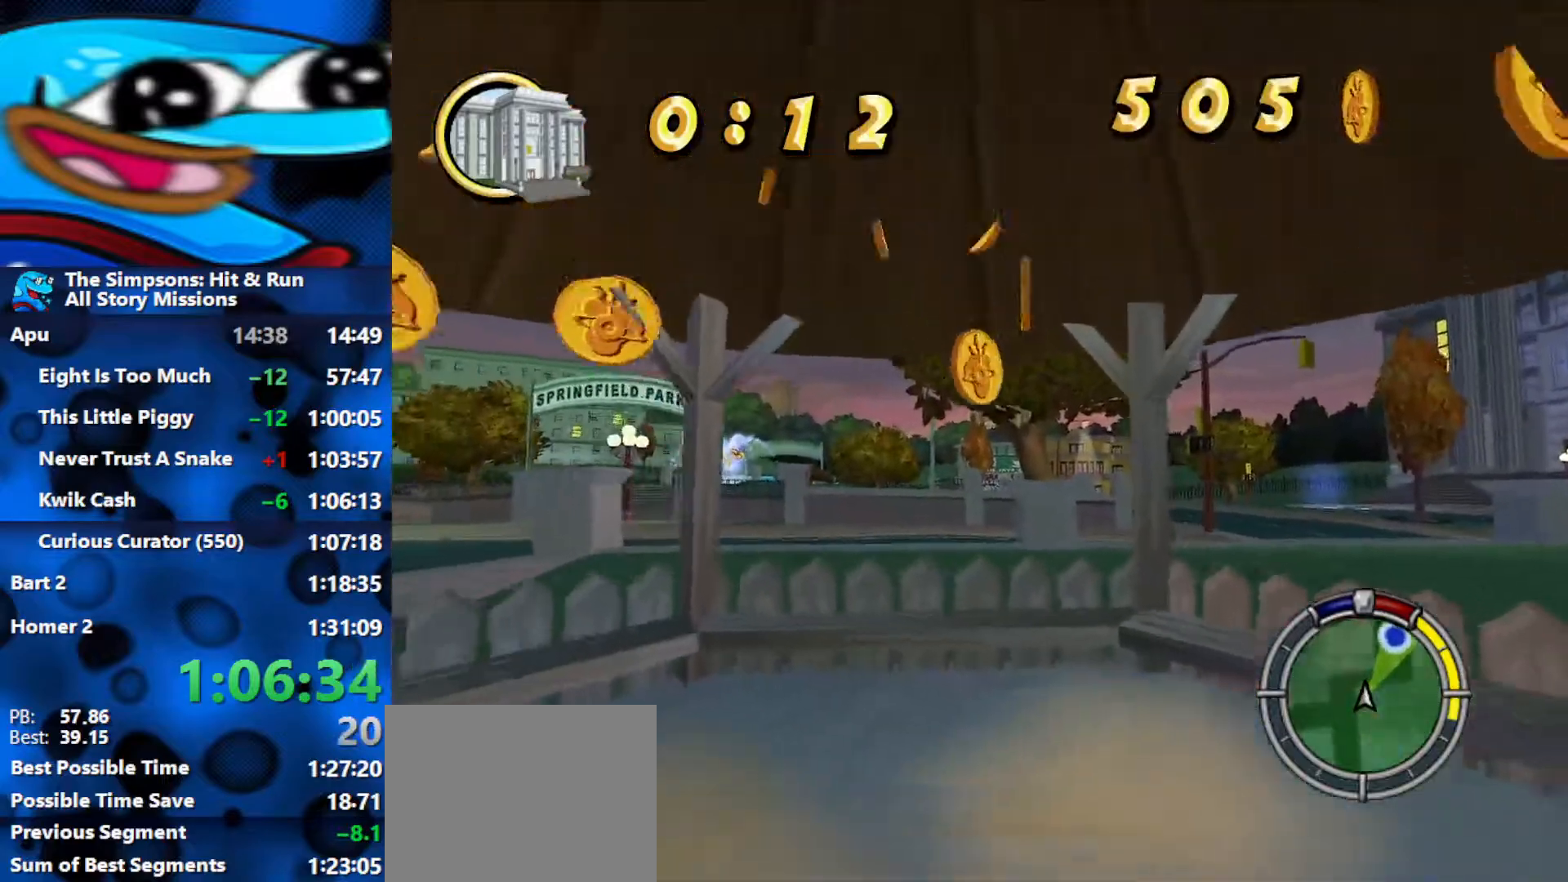
{"buttons": ["L2"], "left_stick": "left", "right_stick": "center", "events": [[67, "left_stick", "left"]]}
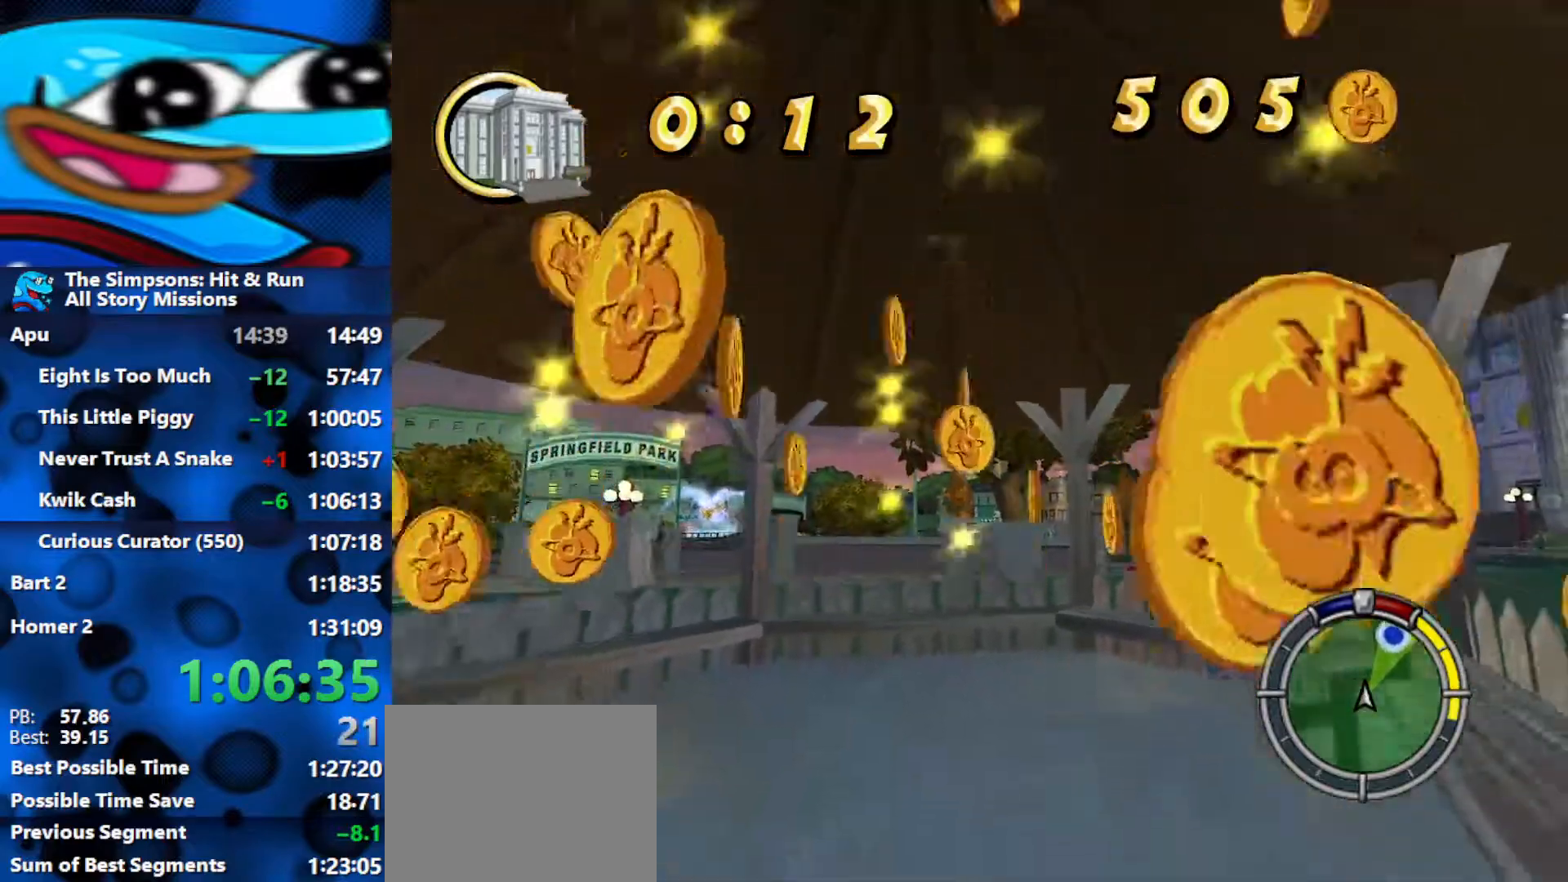
{"buttons": ["L2", "R1"], "left_stick": "left", "right_stick": "center", "events": [[150, "R1", "down"]]}
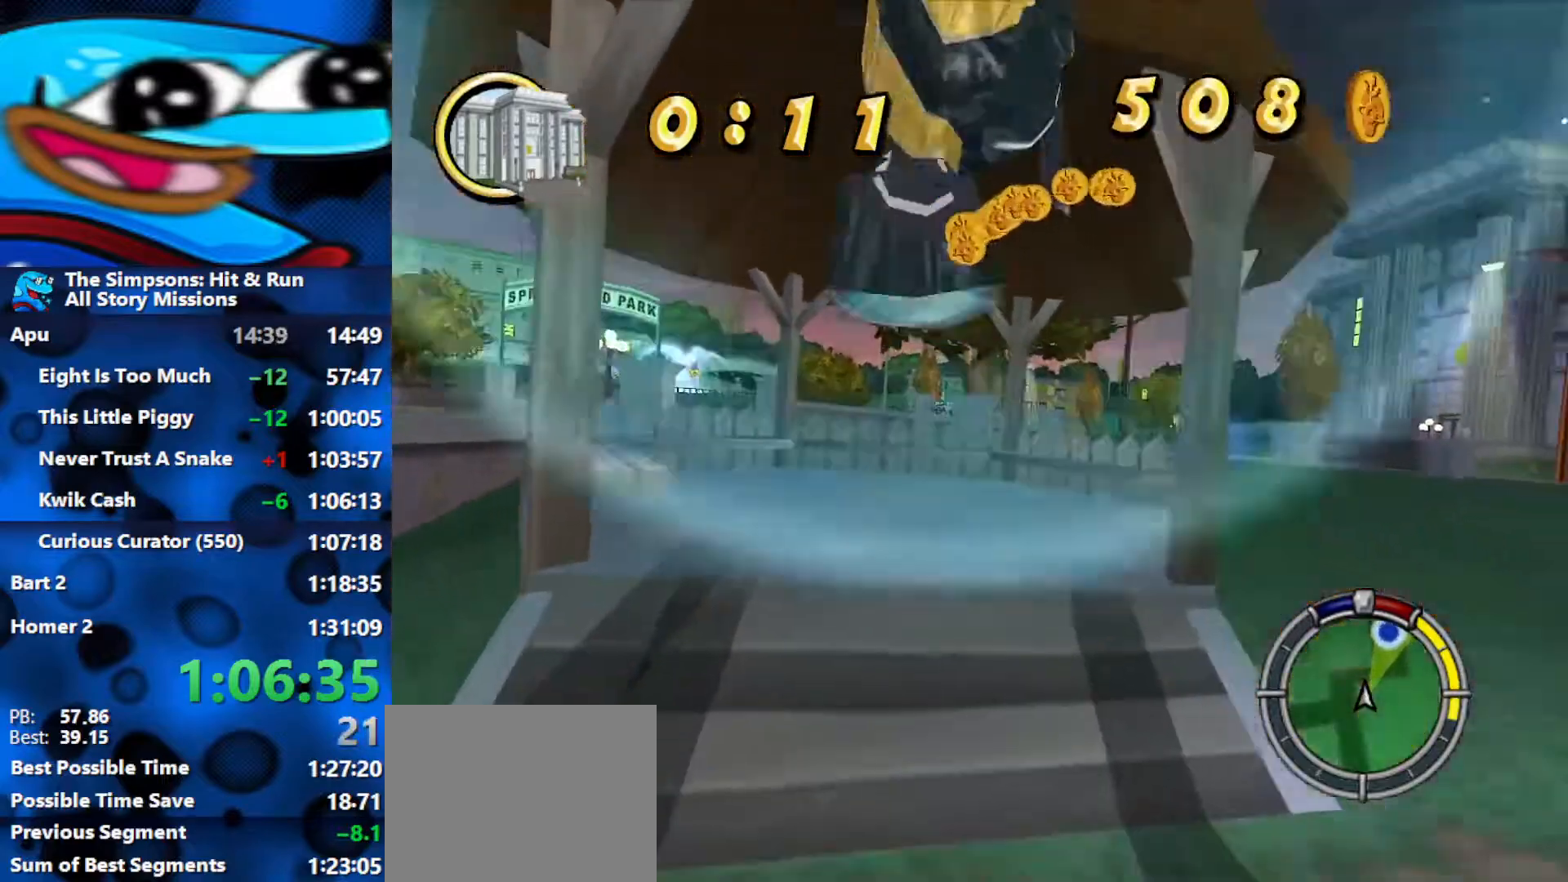
{"buttons": ["L2", "R1", "R2"], "left_stick": "left", "right_stick": "center", "events": [[233, "R1", "up"], [433, "R1", "down"], [433, "R2", "down"]]}
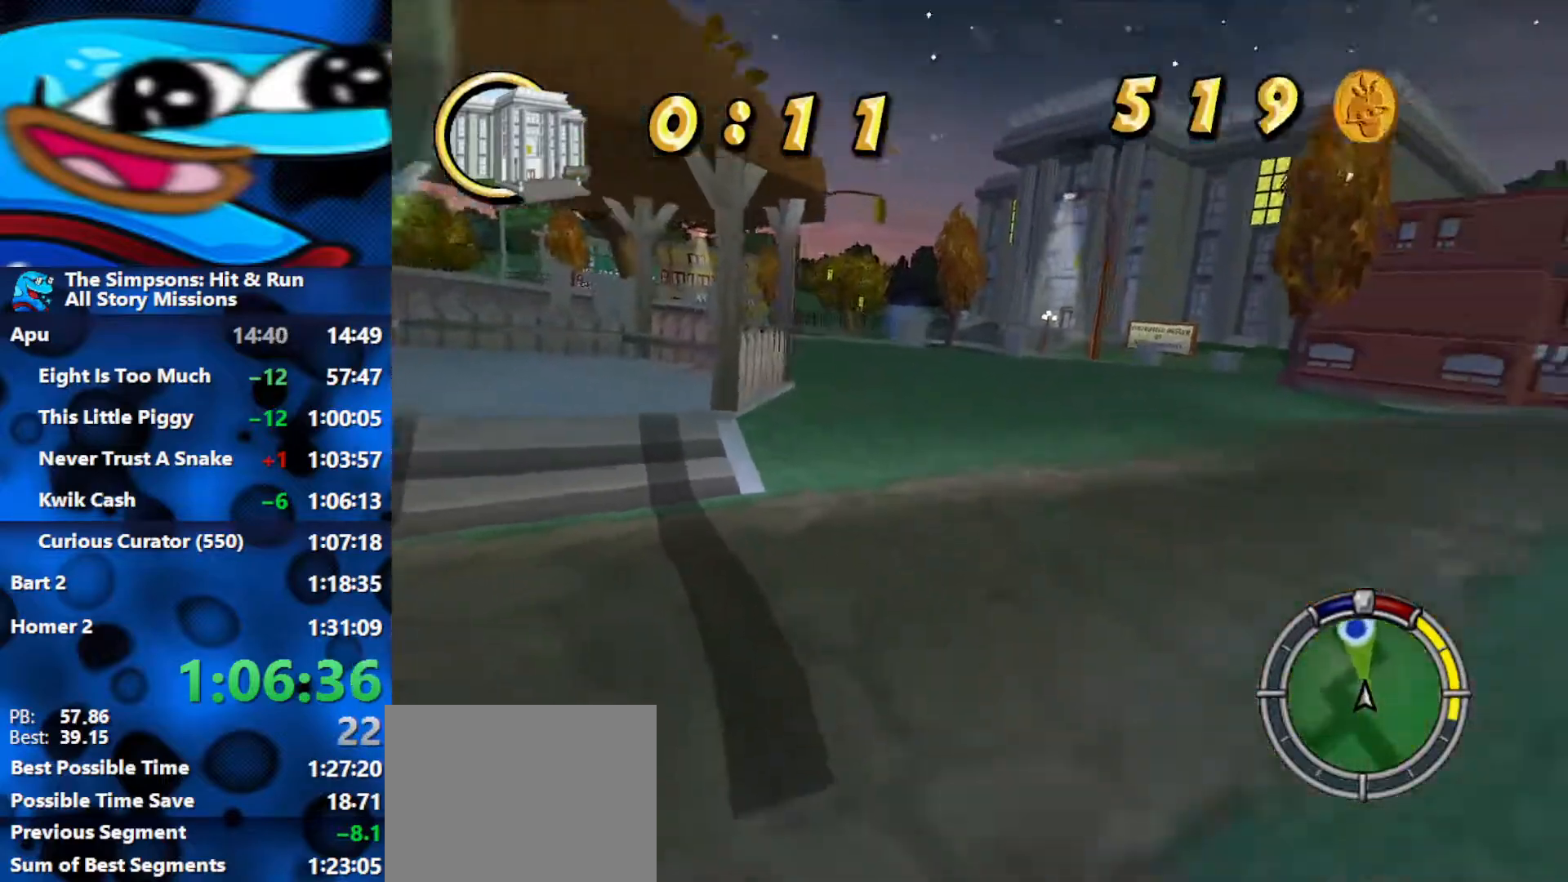
{"buttons": ["R2"], "left_stick": "right", "right_stick": "center", "events": [[17, "L2", "up"], [50, "left_stick", "center"], [300, "left_stick", "right"], [483, "R1", "up"]]}
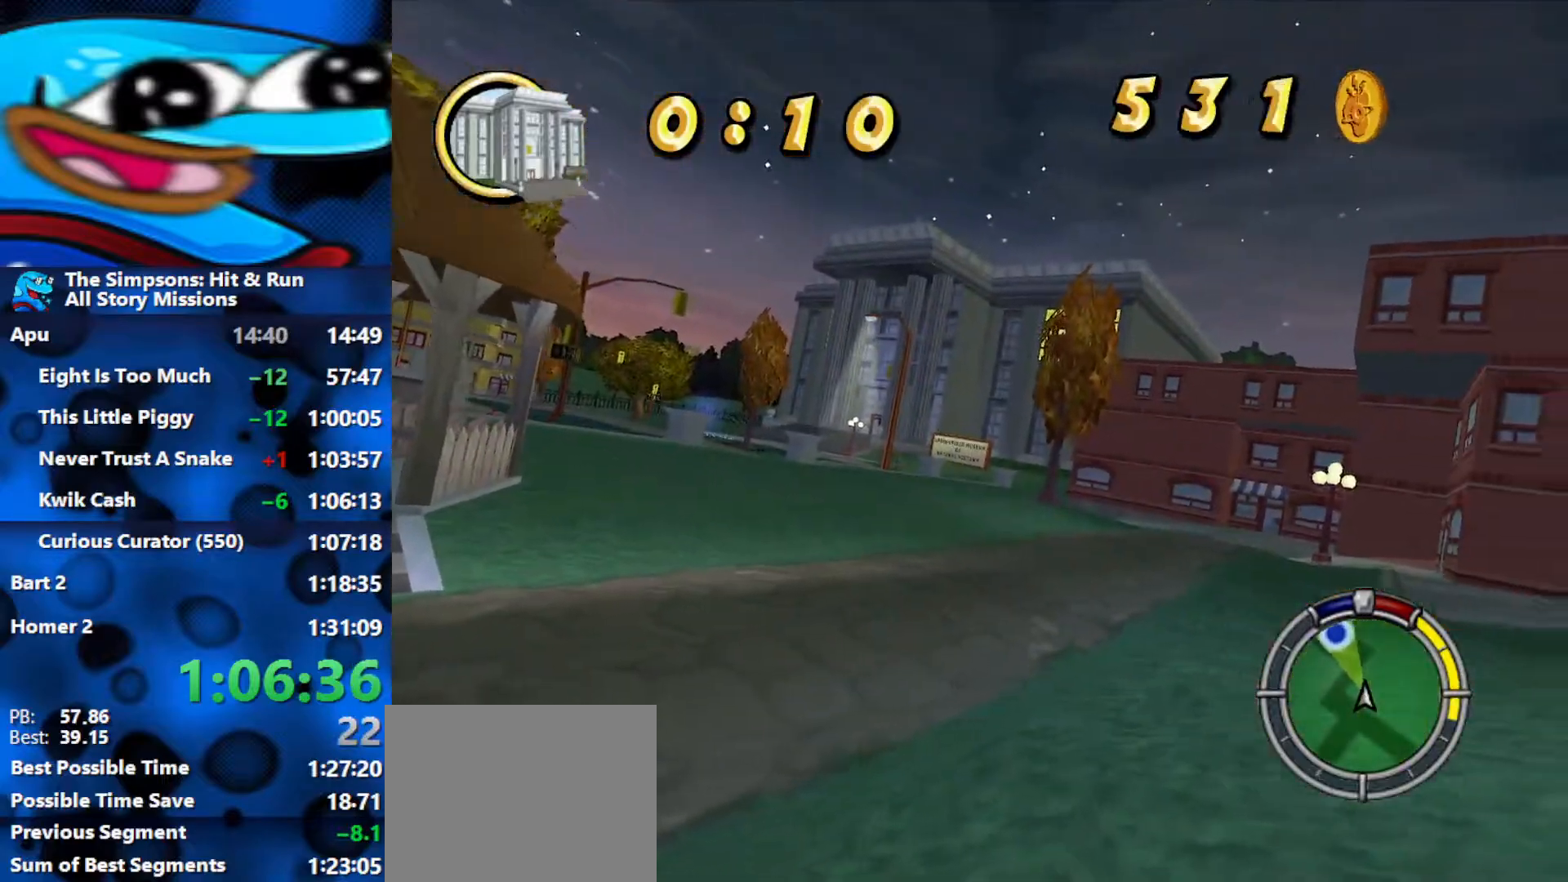
{"buttons": ["R2"], "left_stick": "center", "right_stick": "center", "events": [[50, "L1", "down"], [117, "L1", "up"], [167, "L1", "down"], [283, "L1", "up"], [417, "left_stick", "center"]]}
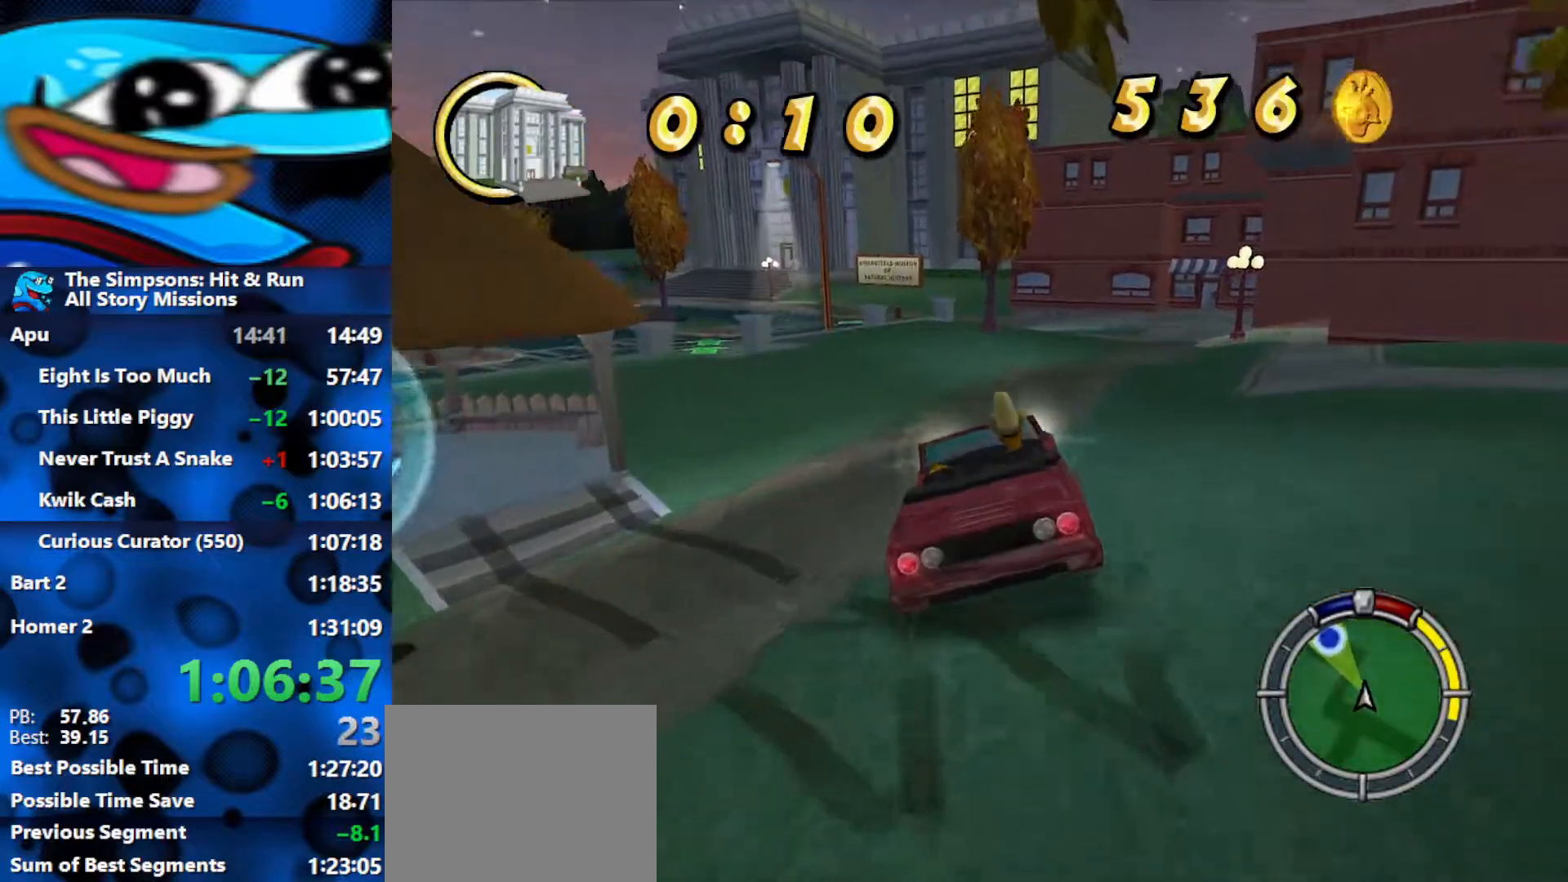
{"buttons": ["R2"], "left_stick": "left", "right_stick": "center", "events": [[400, "left_stick", "left"]]}
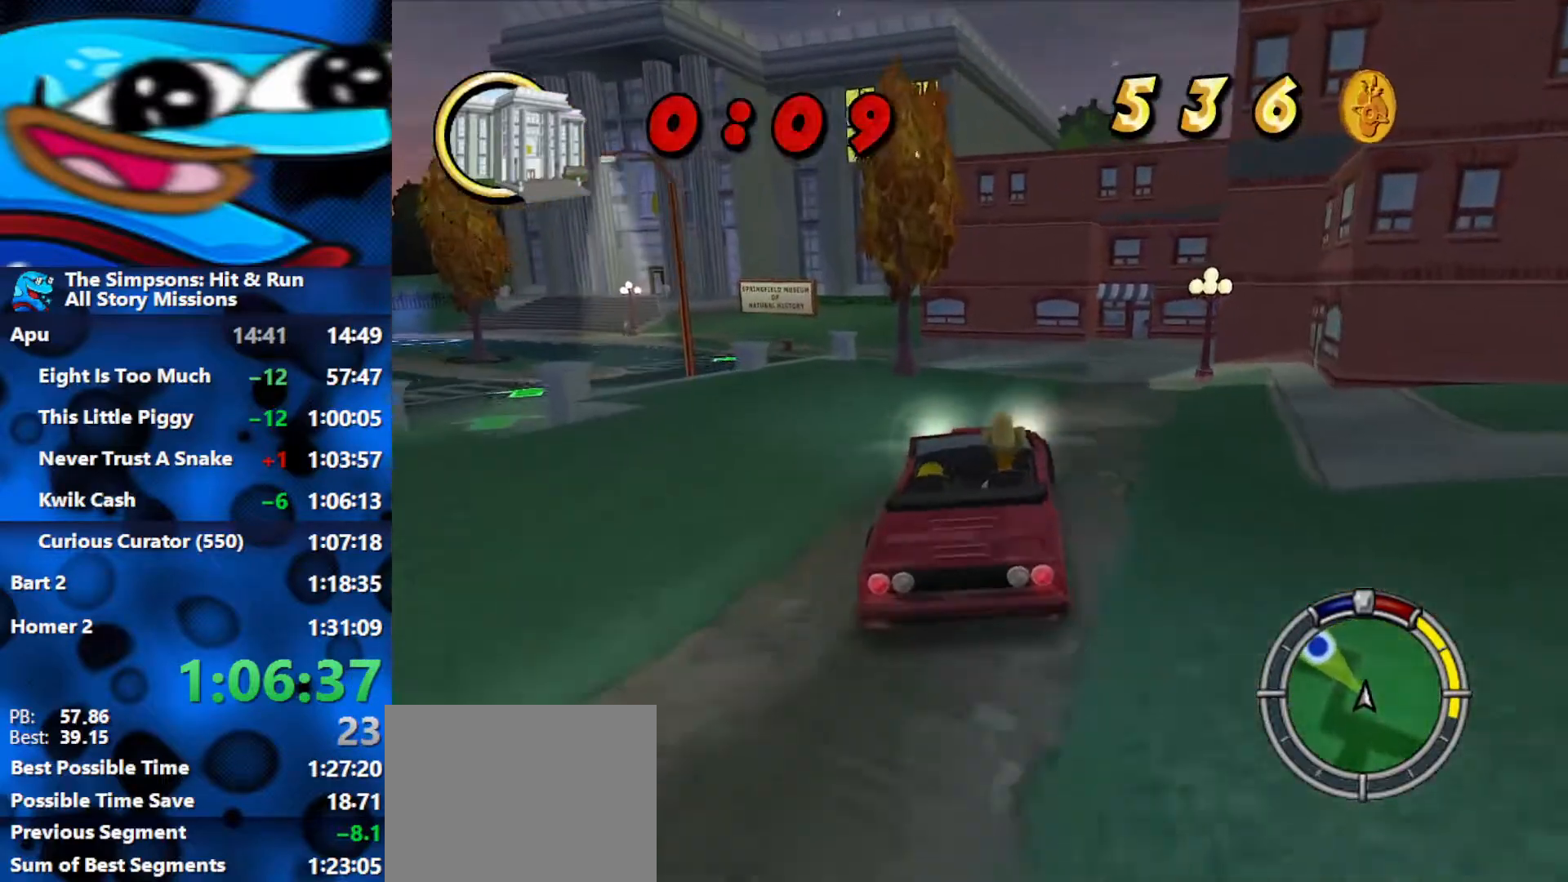
{"buttons": ["R2"], "left_stick": "center", "right_stick": "center", "events": [[400, "left_stick", "center"]]}
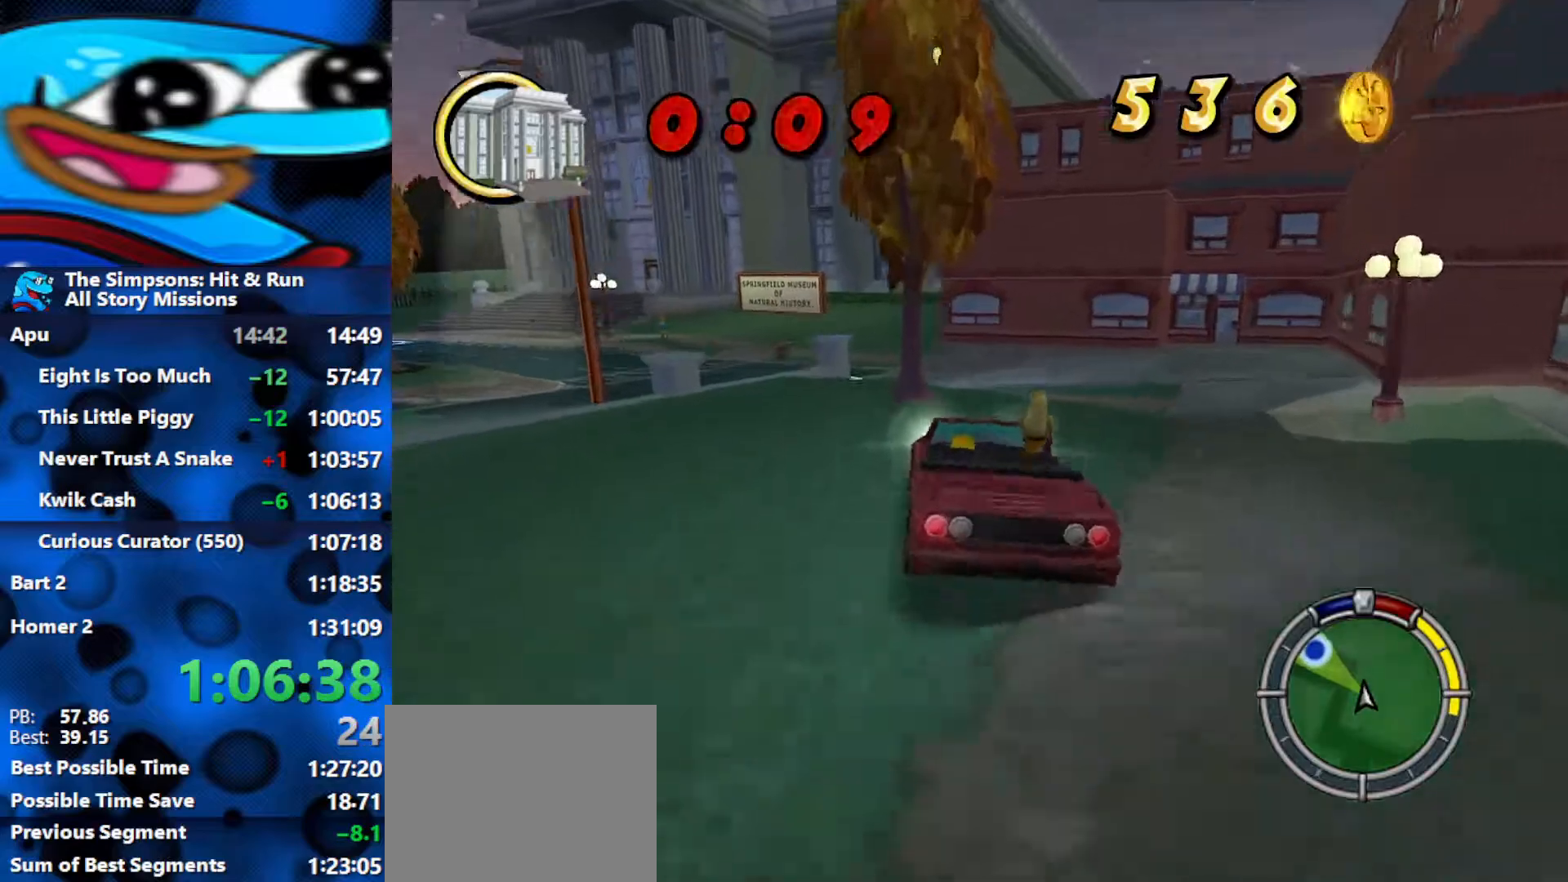
{"buttons": ["R2"], "left_stick": "center", "right_stick": "center", "events": [[50, "left_stick", "left"], [117, "right_stick", "down"], [300, "left_stick", "center"], [317, "right_stick", "center"]]}
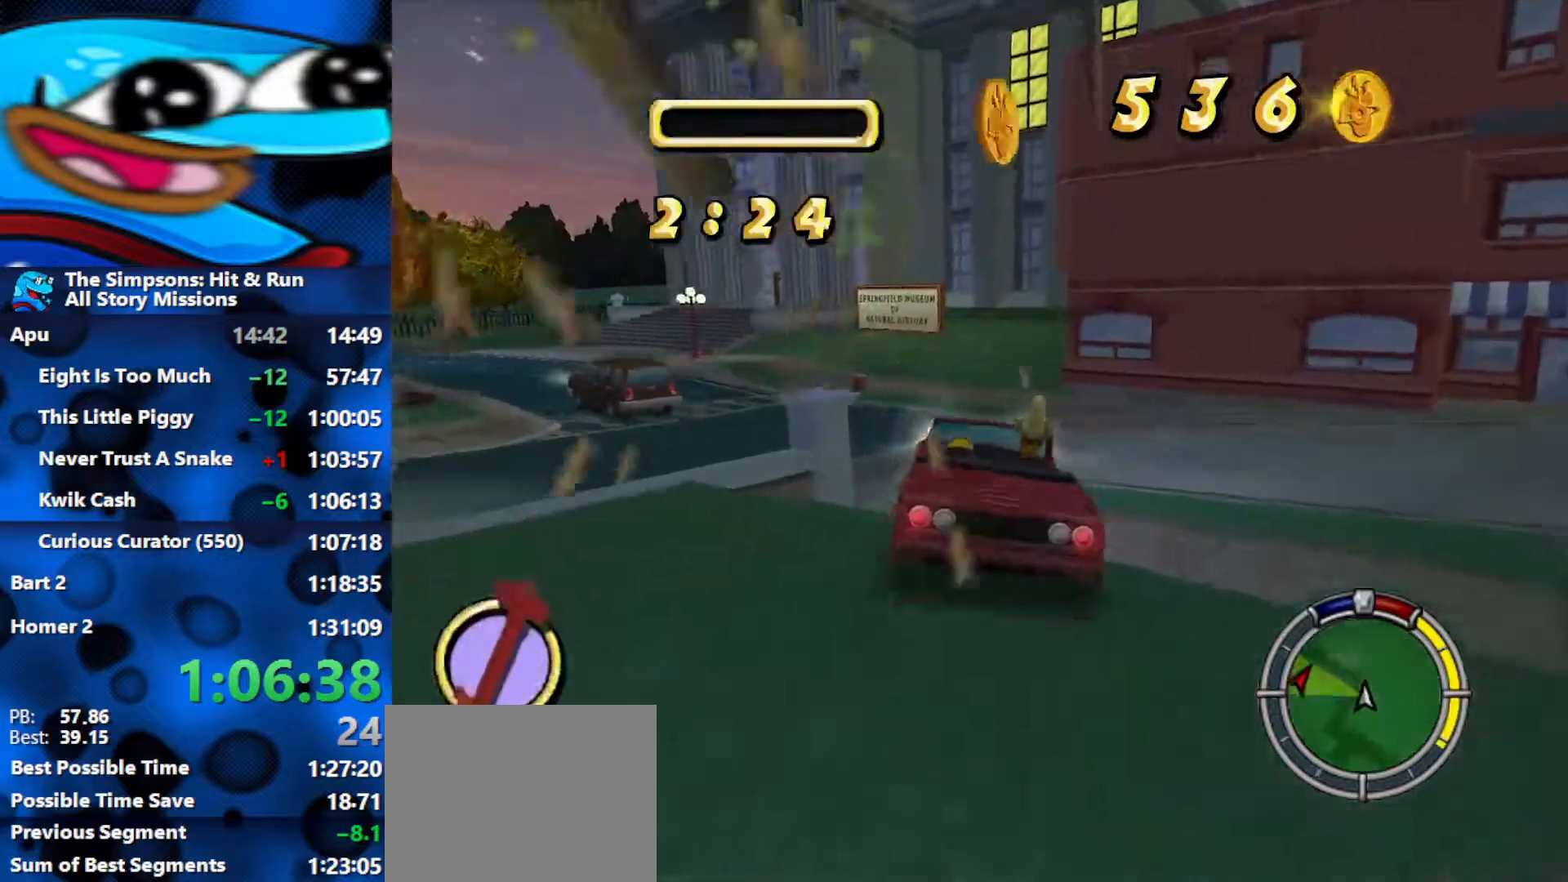
{"buttons": ["L2", "R1"], "left_stick": "left", "right_stick": "center", "events": [[33, "left_stick", "right"], [117, "left_stick", "center"], [250, "left_stick", "left"], [317, "R1", "down"], [400, "R2", "up"], [500, "L2", "down"]]}
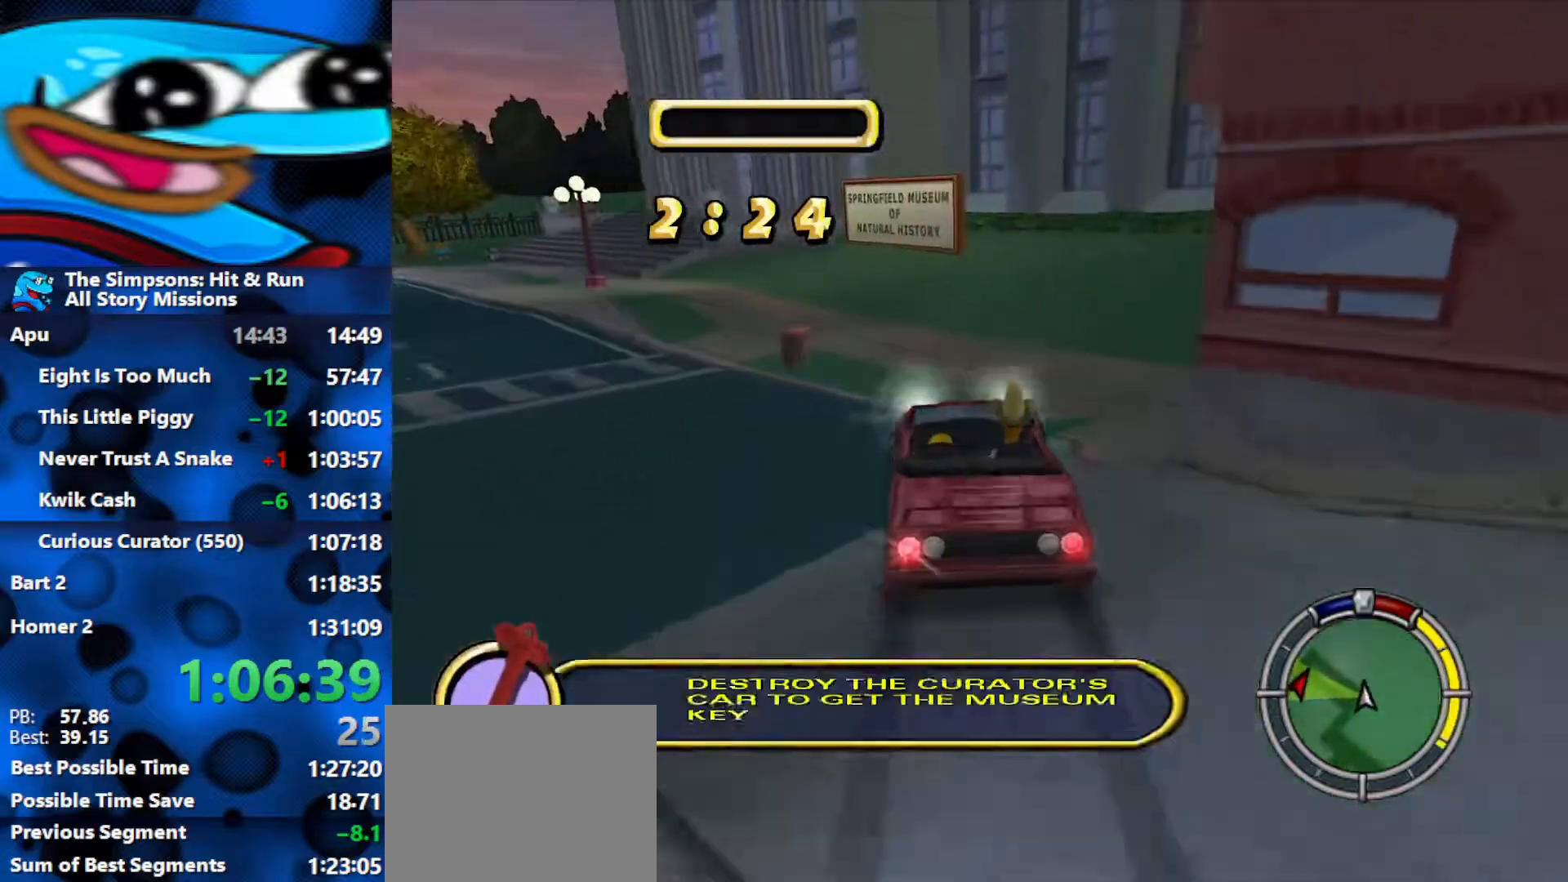
{"buttons": ["R2"], "left_stick": "left", "right_stick": "center", "events": [[233, "L2", "up"], [283, "R1", "up"], [383, "R2", "down"]]}
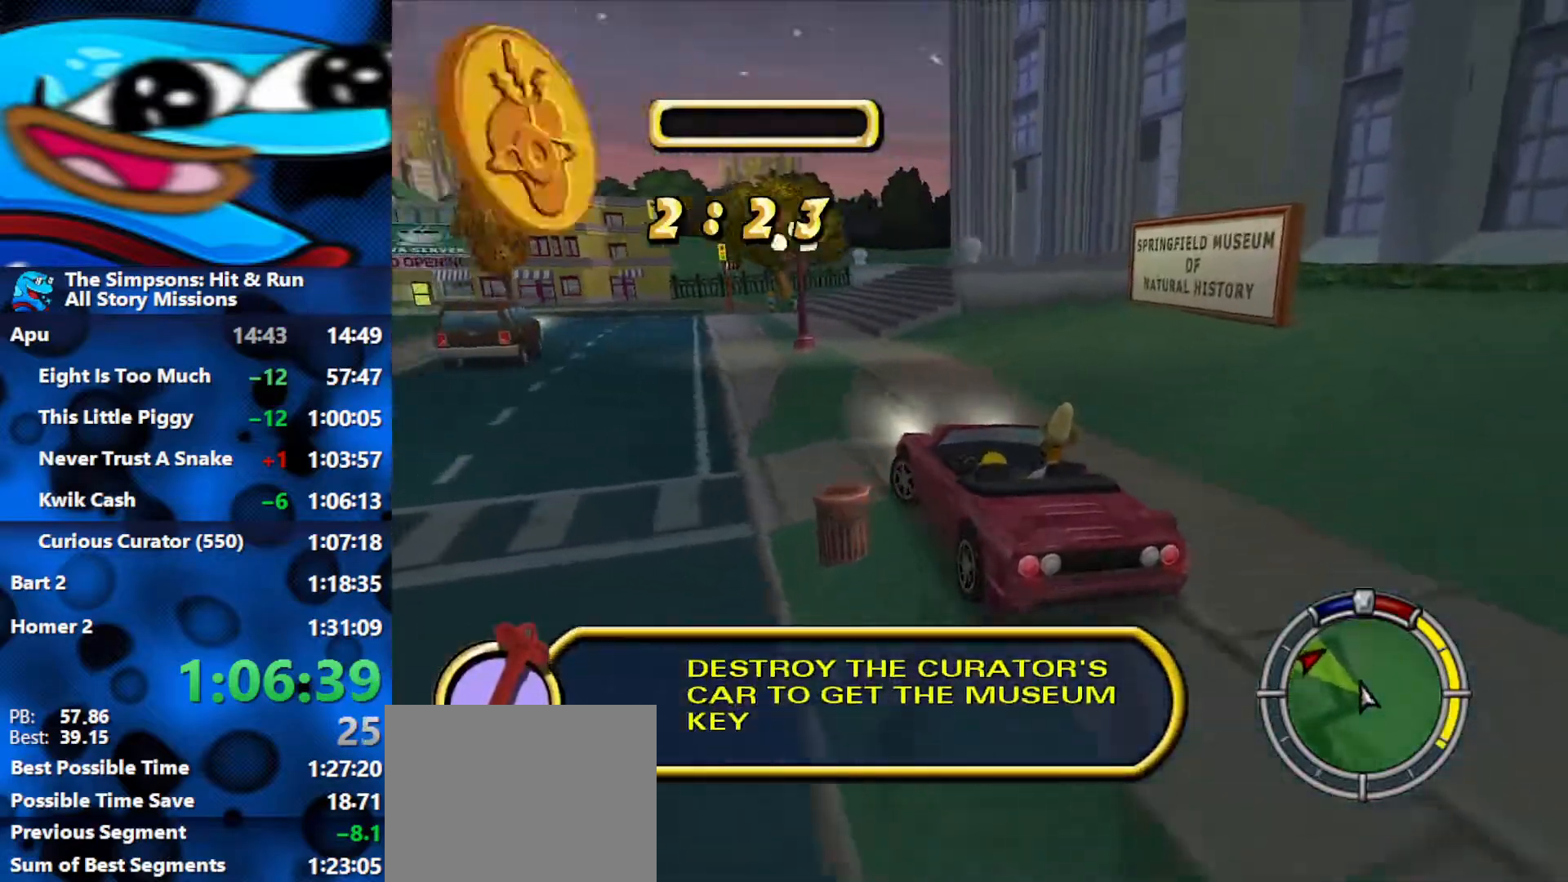
{"buttons": ["R2"], "left_stick": "center", "right_stick": "center", "events": [[350, "left_stick", "center"]]}
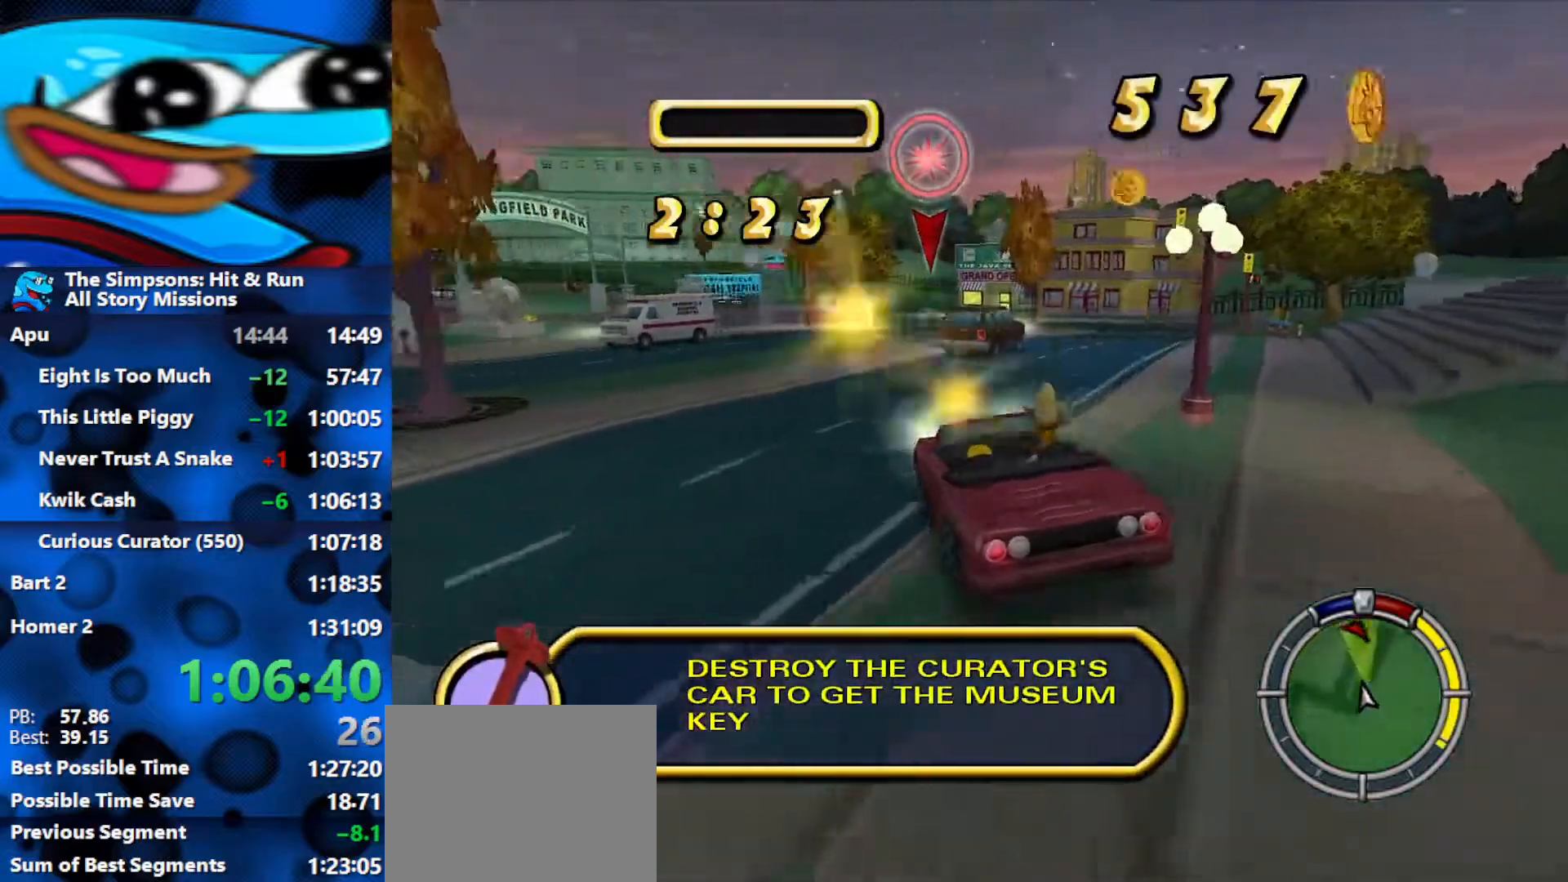
{"buttons": ["R2"], "left_stick": "left", "right_stick": "center", "events": [[33, "left_stick", "right"], [133, "left_stick", "center"], [383, "left_stick", "left"]]}